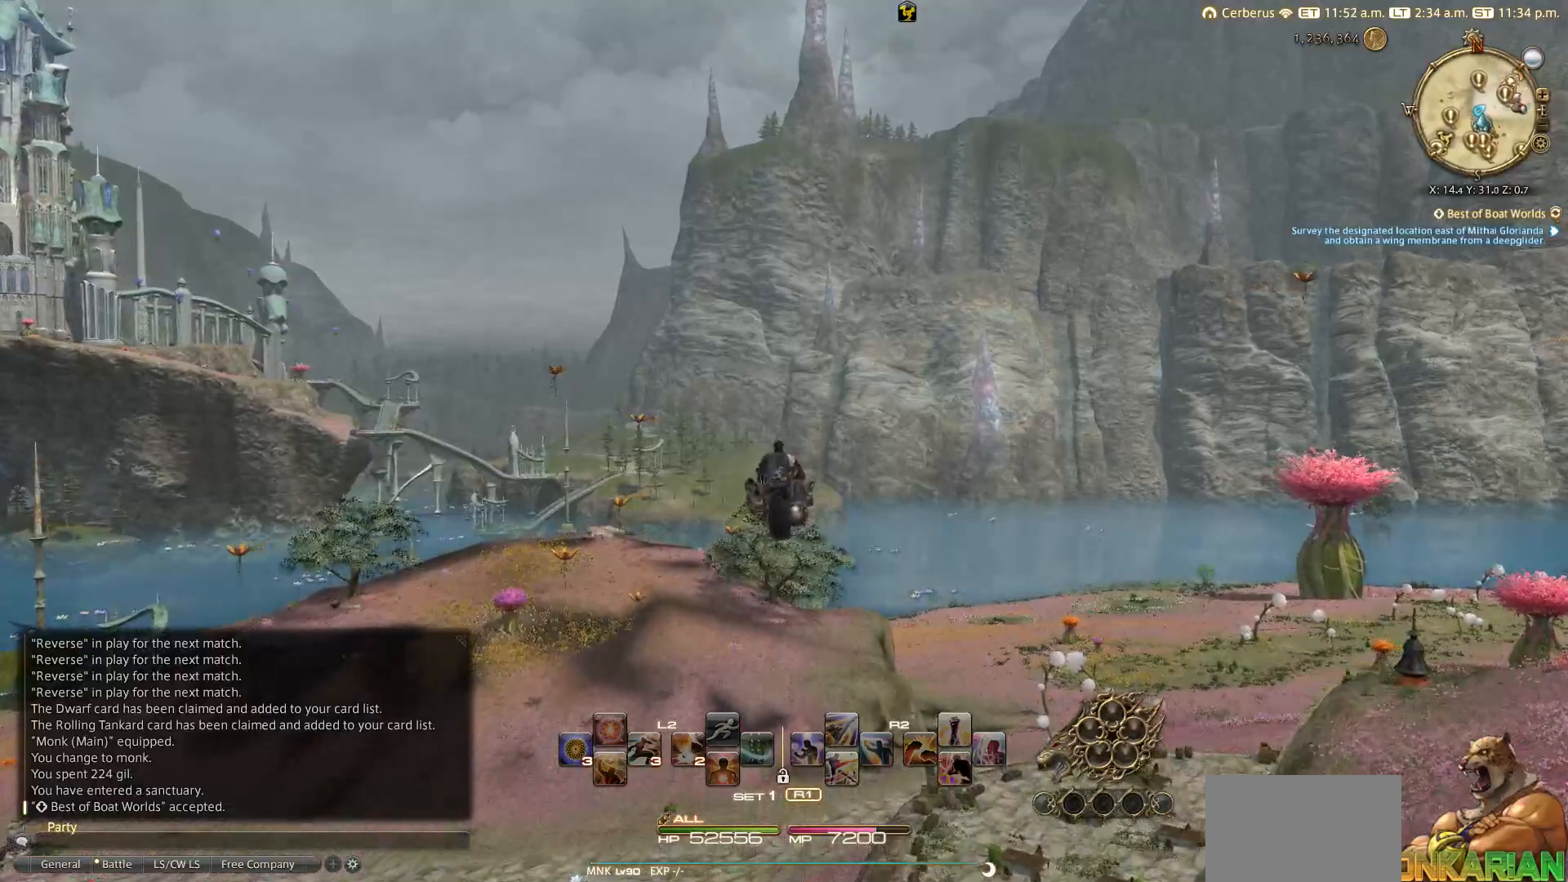
Gameplay with a controller (PlayStation layout); each line is a JSON object with the inputs held at the frame after it. "events" lists button and stick changes between this image and that frame as [ms after this image, input, new state], when the widget could be followed in between.
{"buttons": [], "left_stick": "up", "right_stick": "center", "events": []}
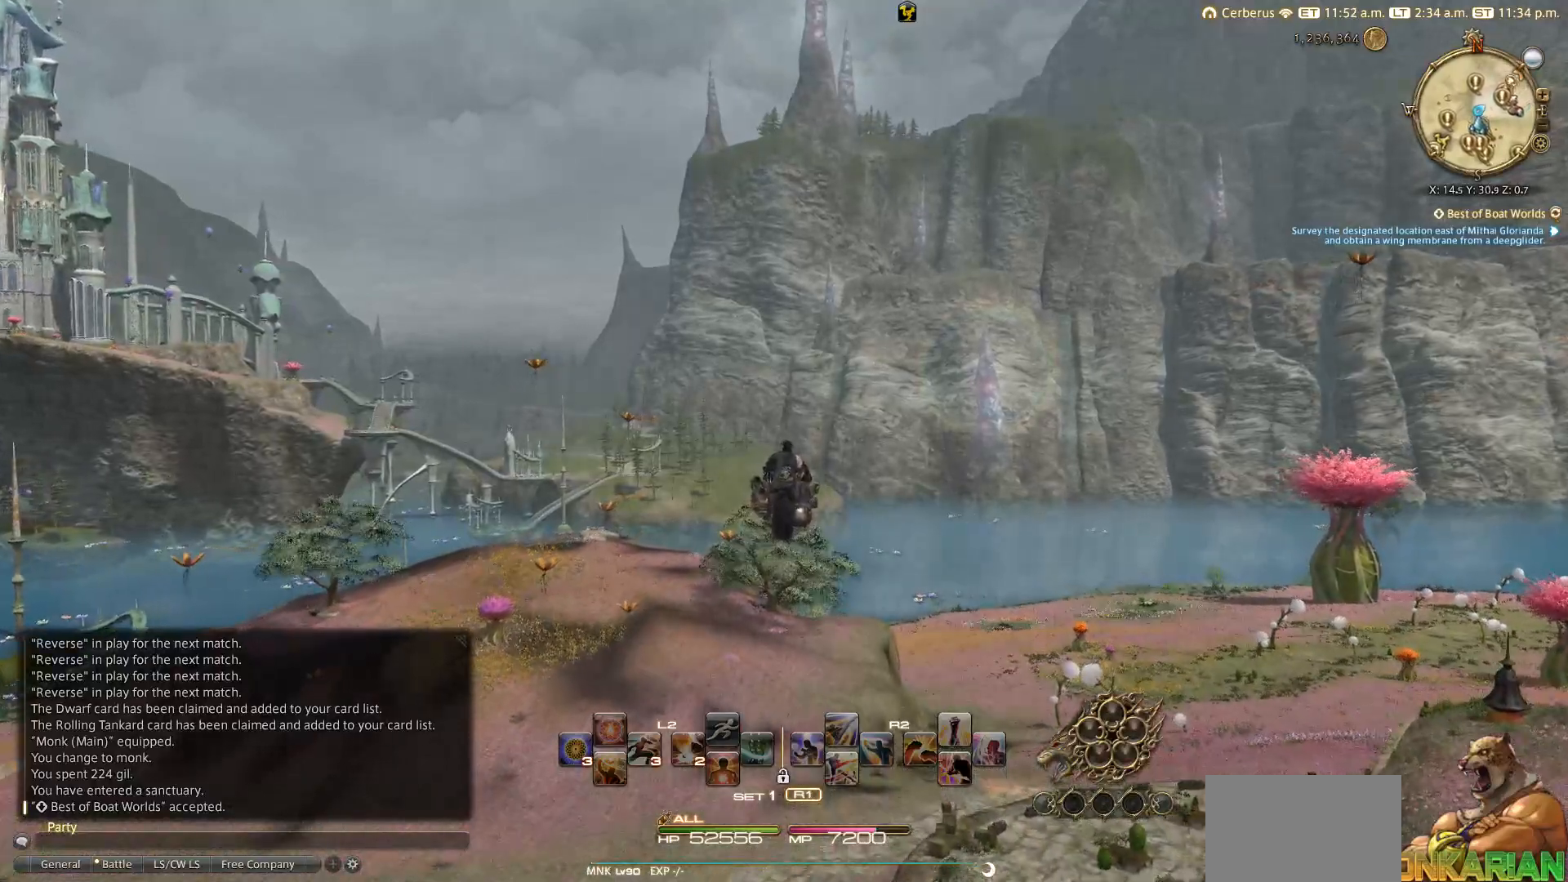
{"buttons": [], "left_stick": "up", "right_stick": "center", "events": []}
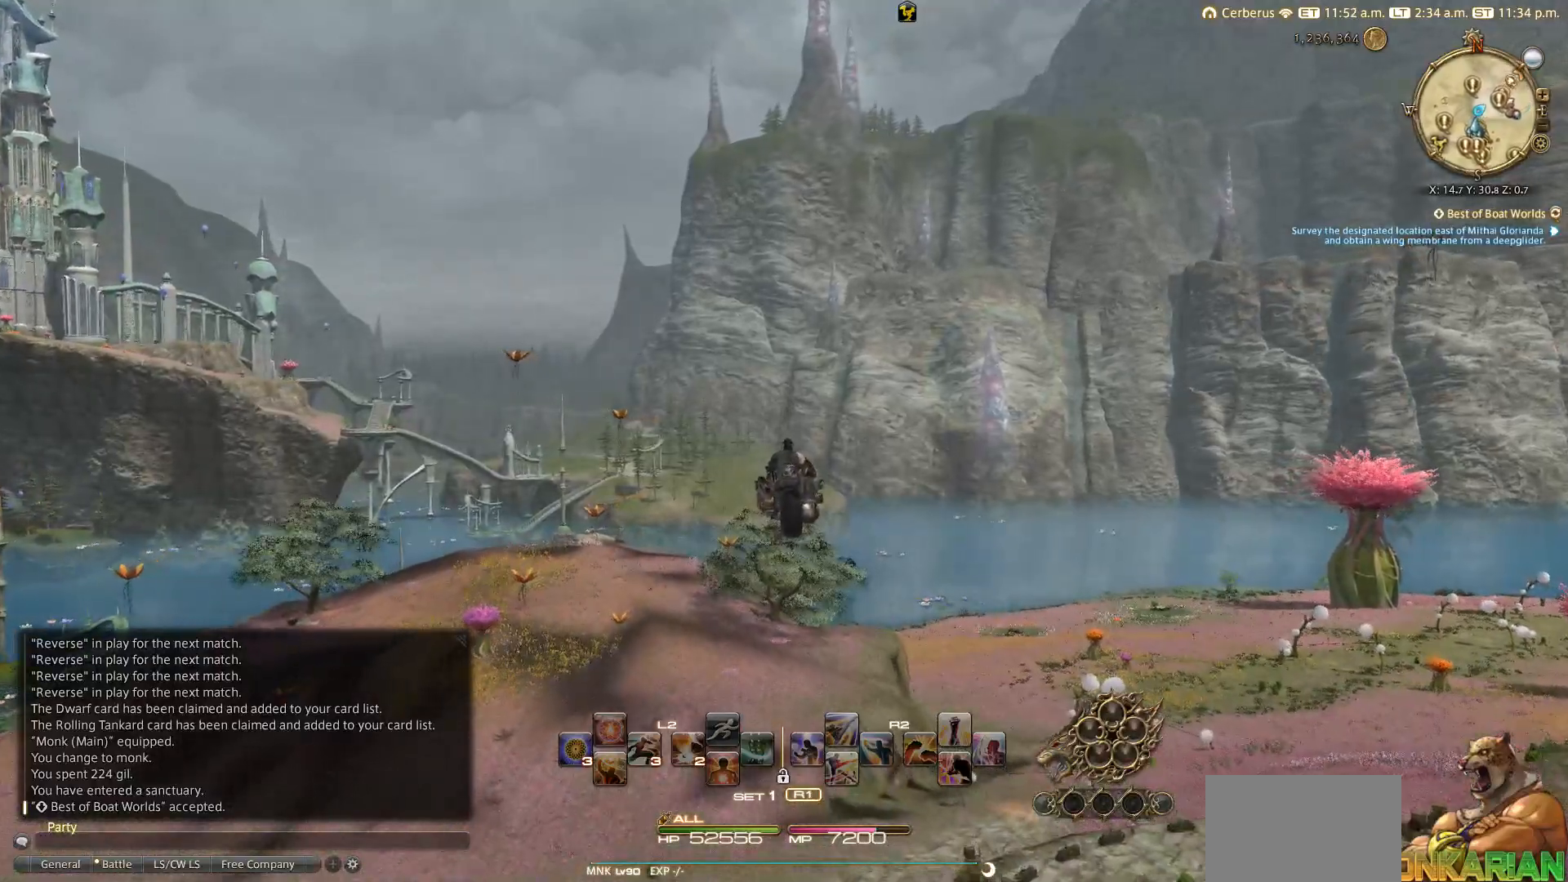
{"buttons": [], "left_stick": "up", "right_stick": "center", "events": []}
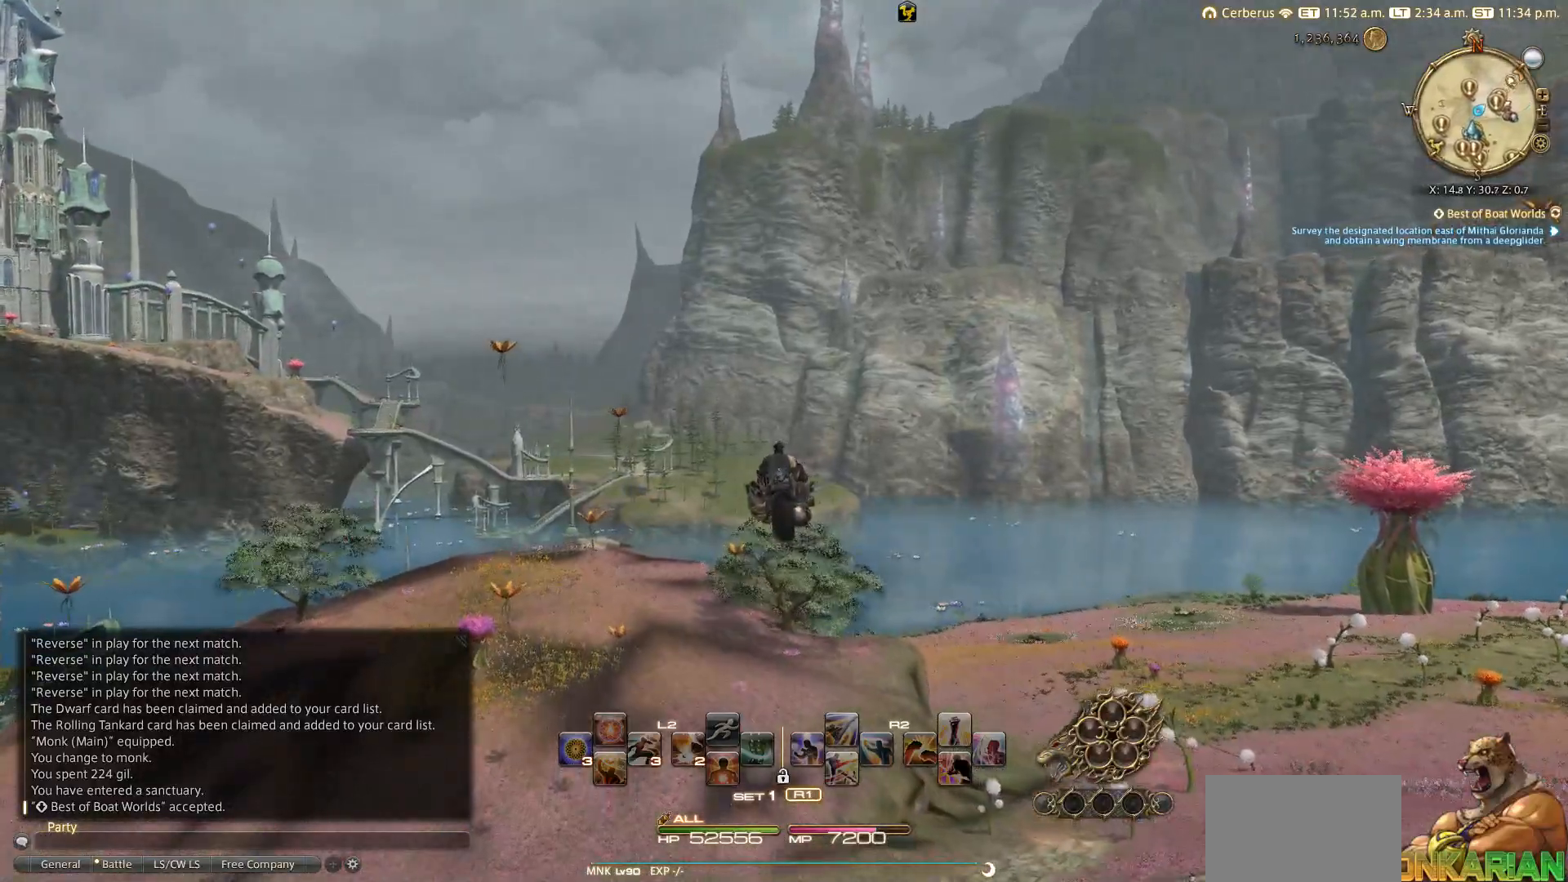
{"buttons": [], "left_stick": "up", "right_stick": "center", "events": []}
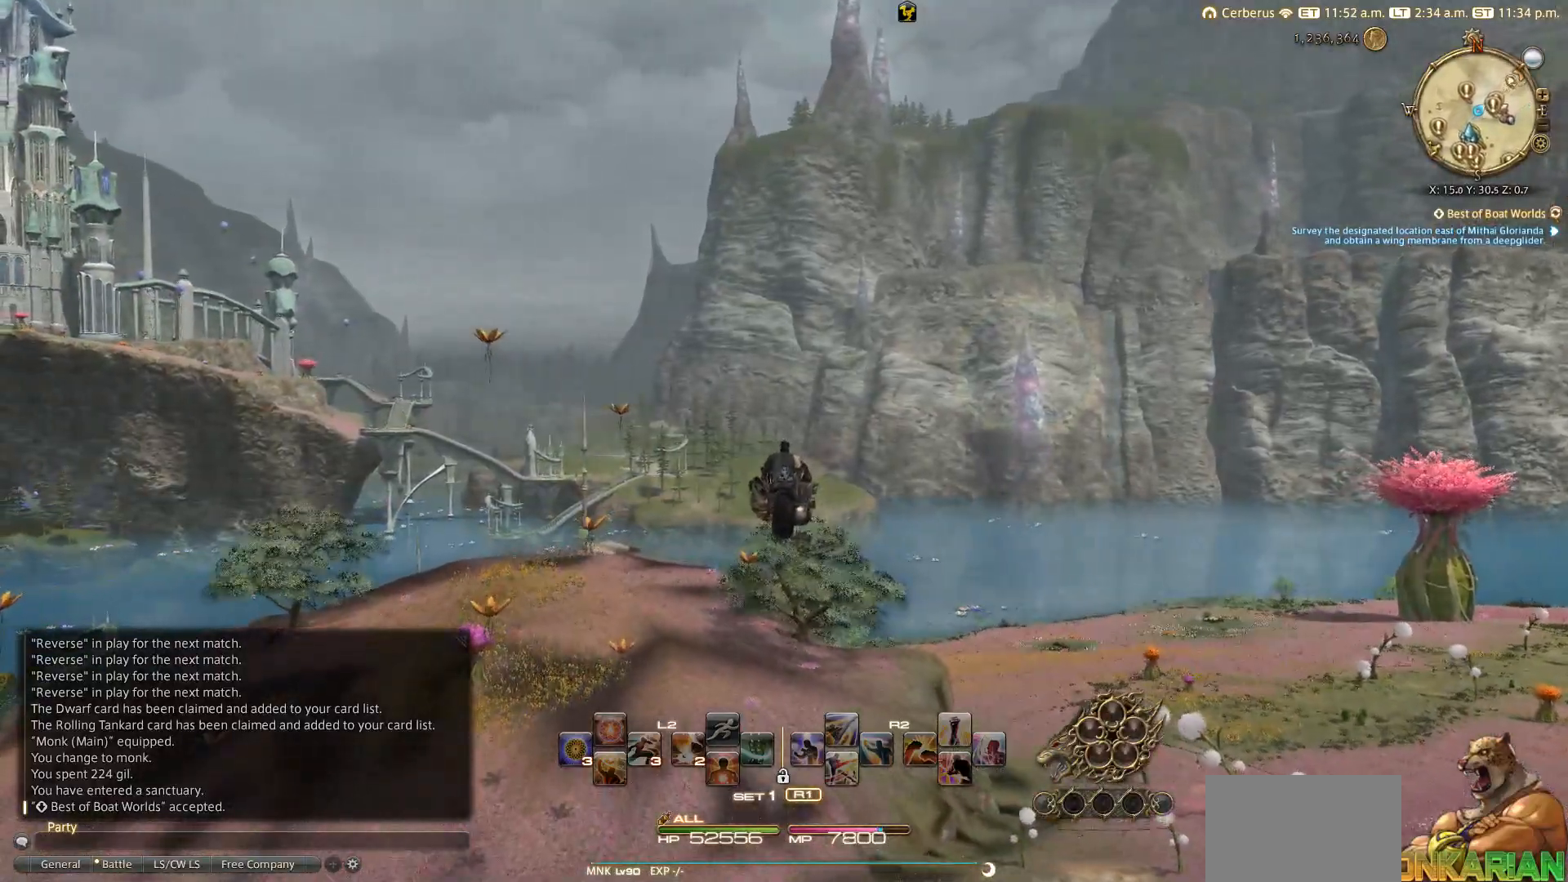
{"buttons": [], "left_stick": "up", "right_stick": "center", "events": []}
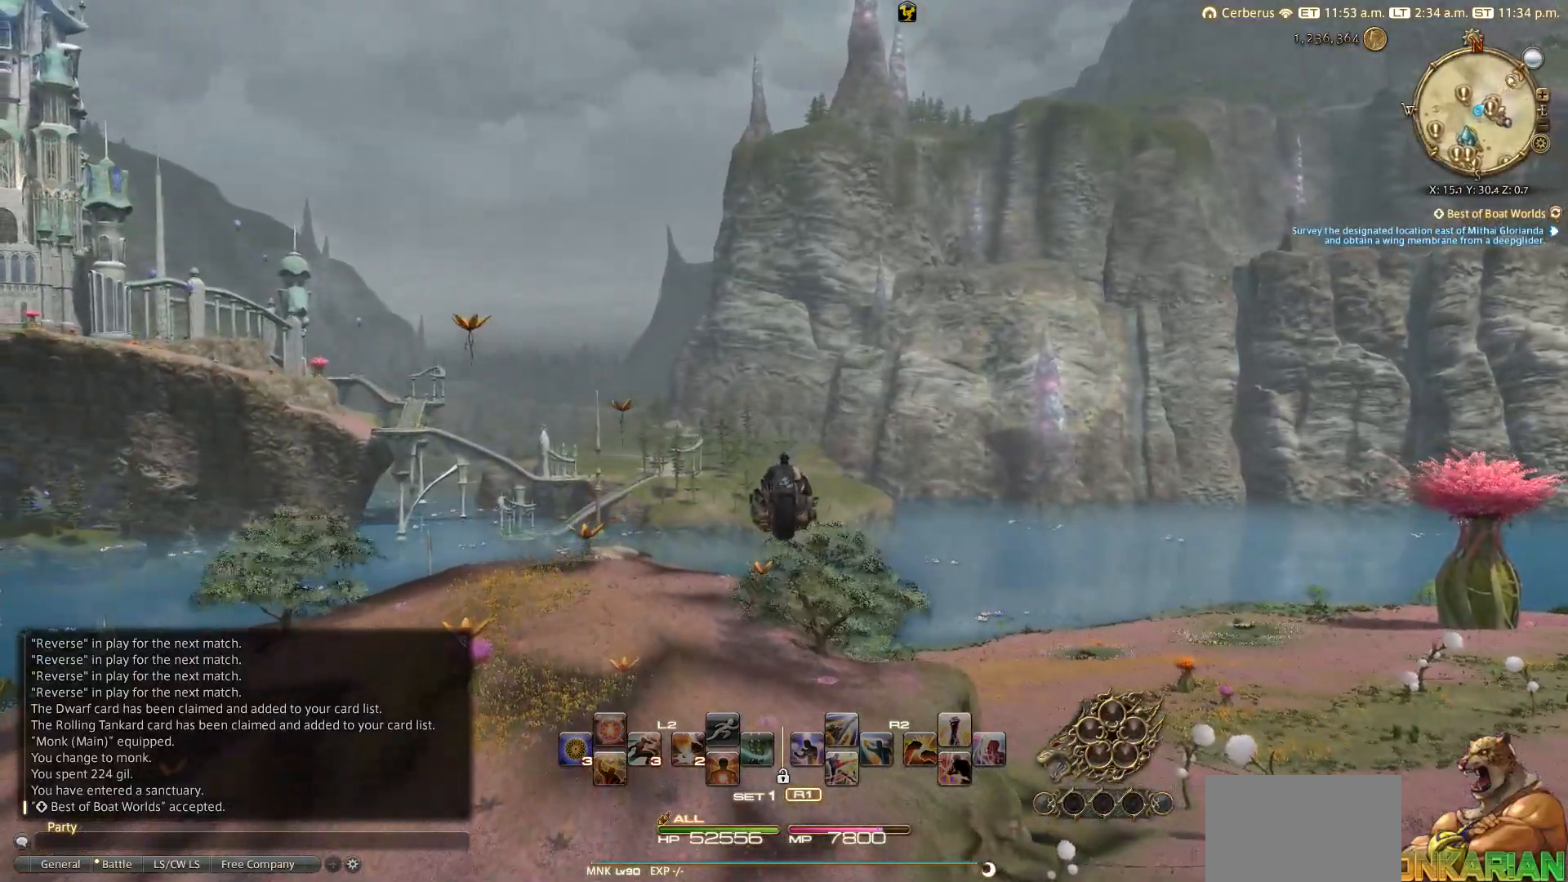
{"buttons": [], "left_stick": "up", "right_stick": "center", "events": []}
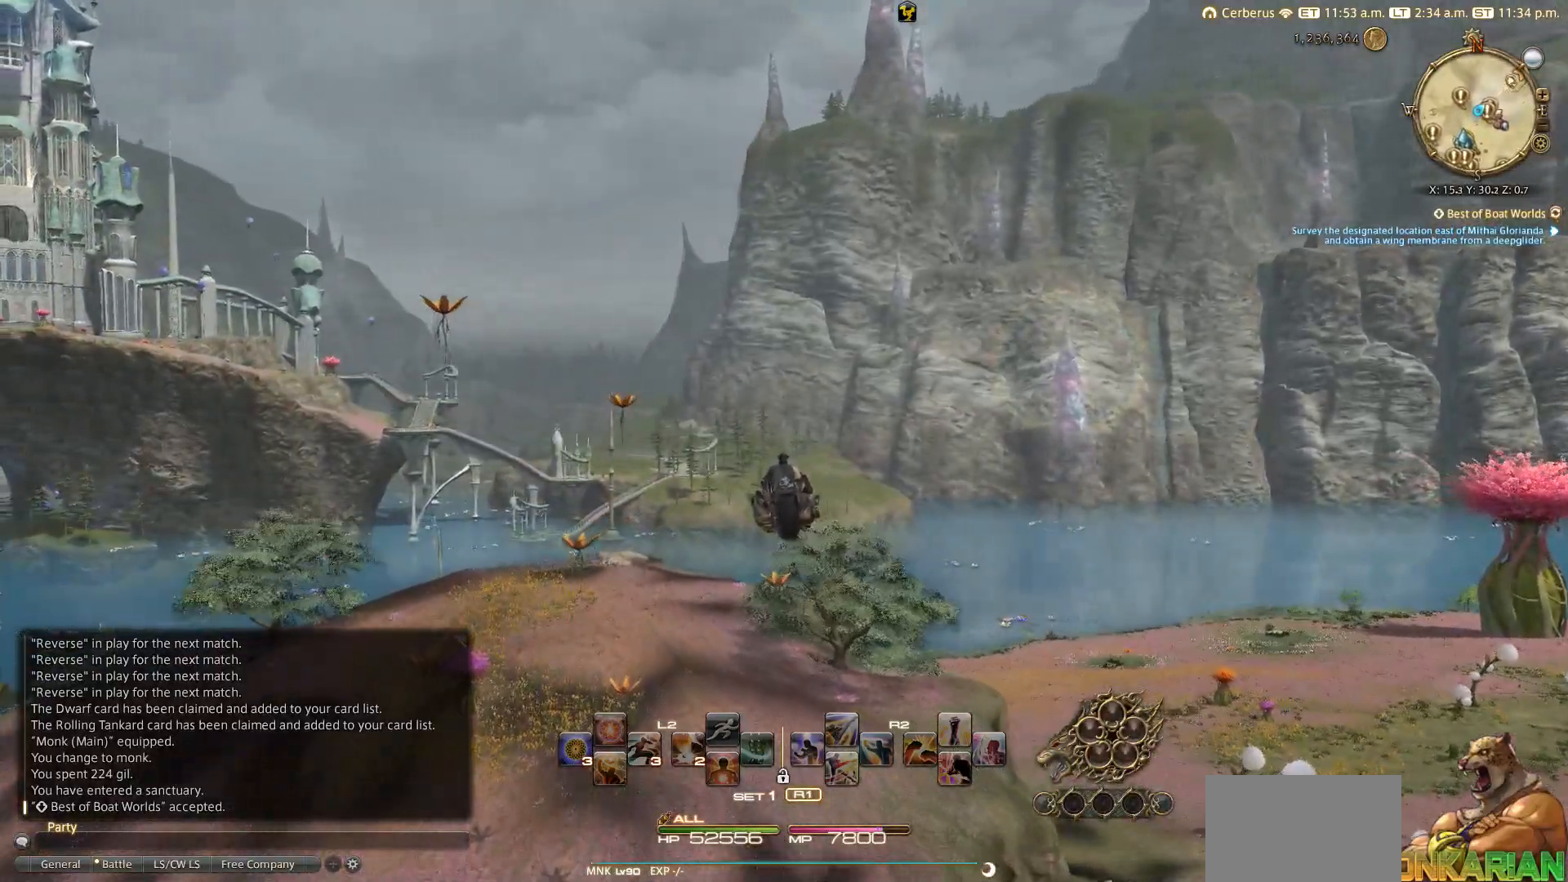
{"buttons": [], "left_stick": "up", "right_stick": "center", "events": []}
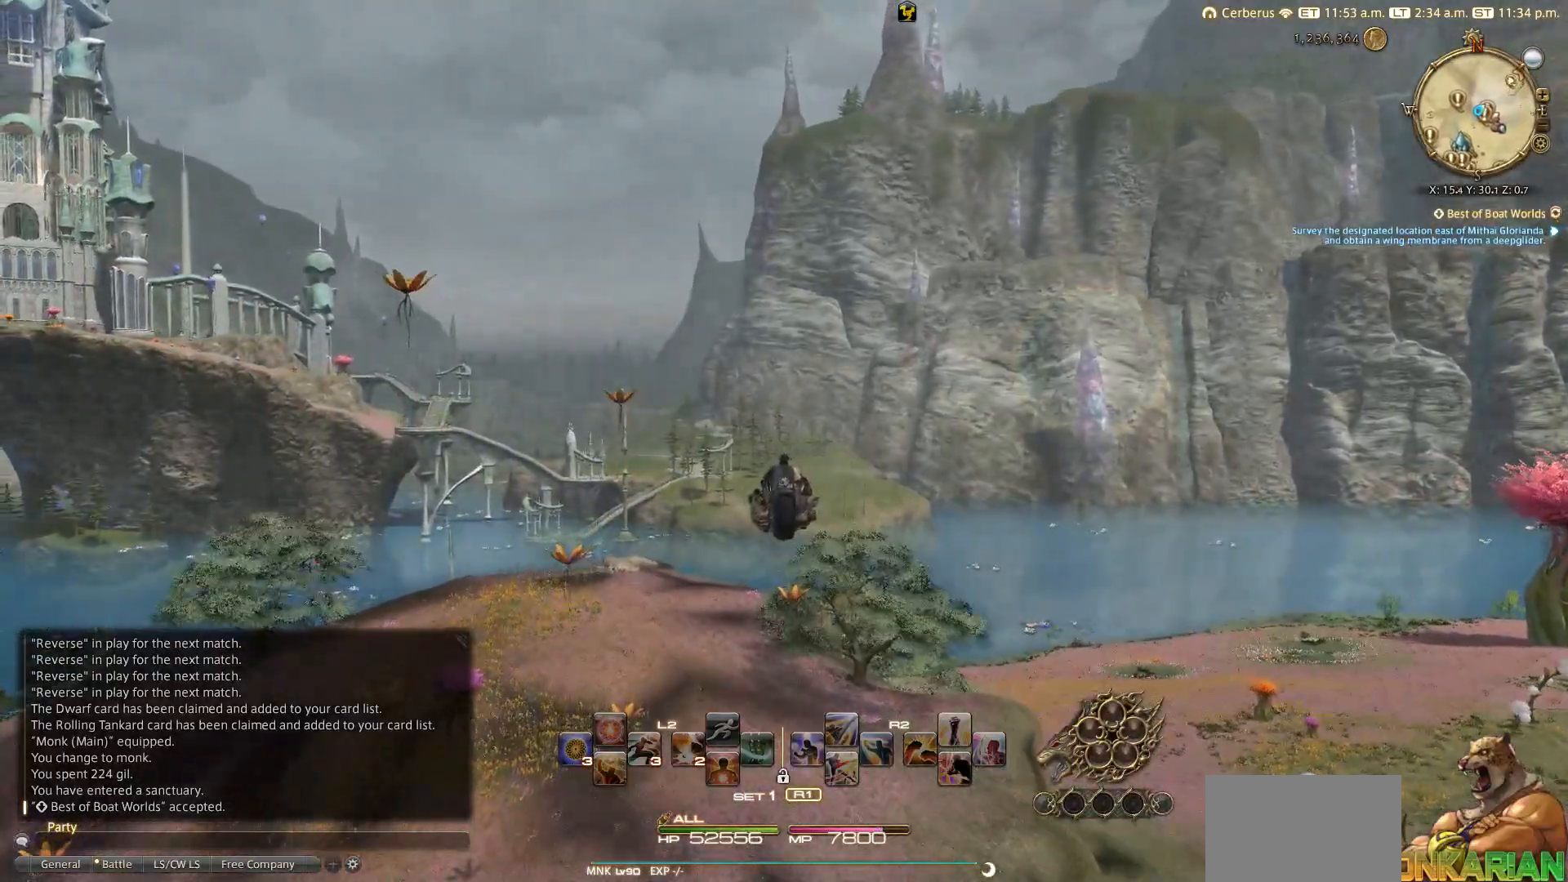
{"buttons": [], "left_stick": "up", "right_stick": "center", "events": []}
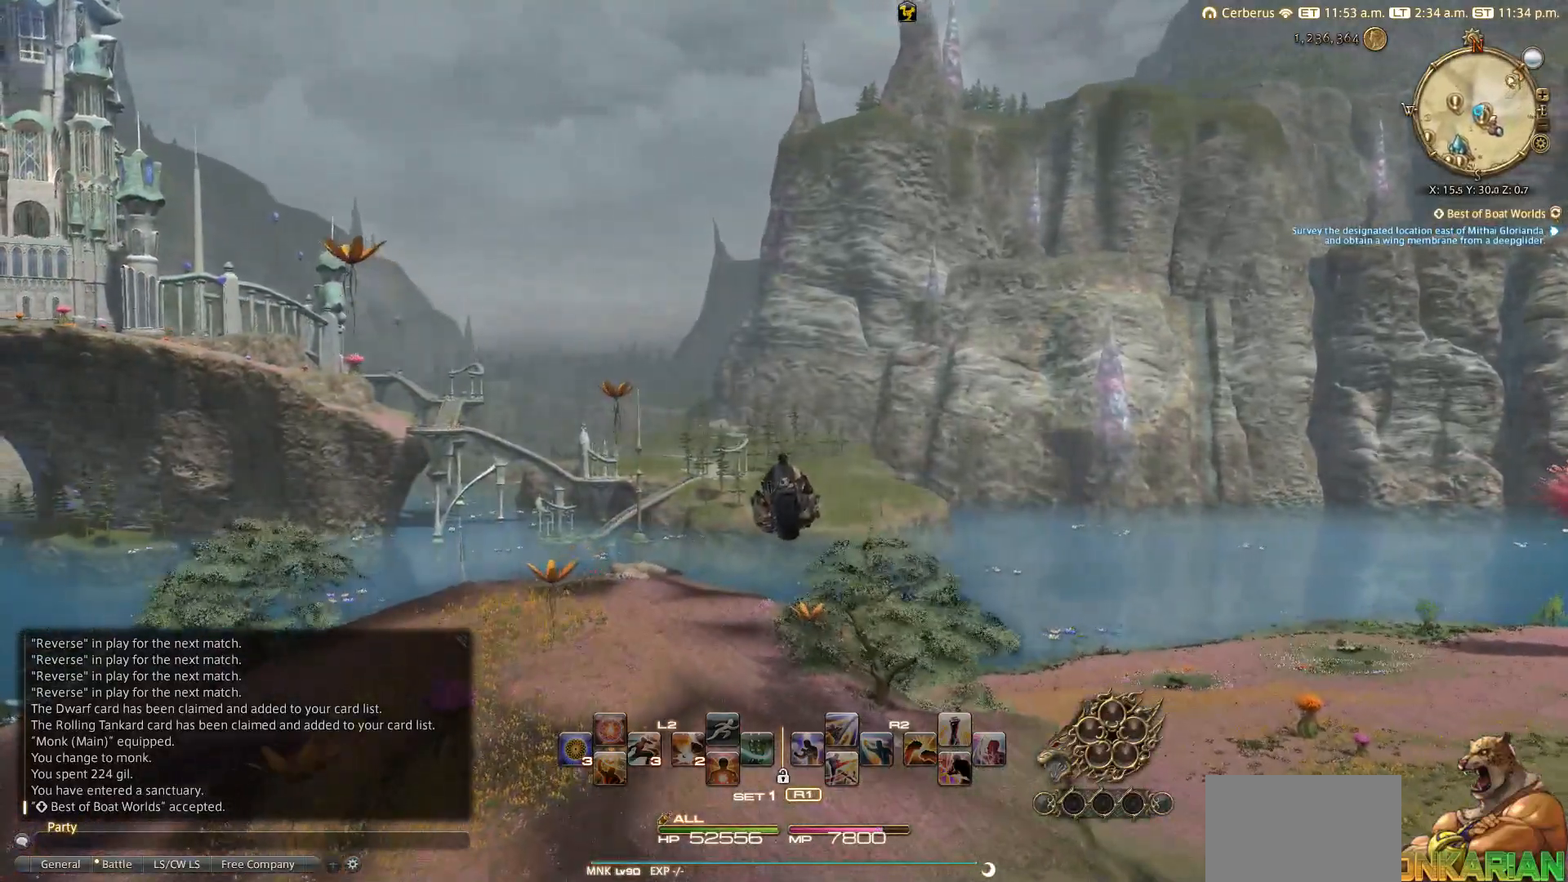
{"buttons": [], "left_stick": "up", "right_stick": "center", "events": []}
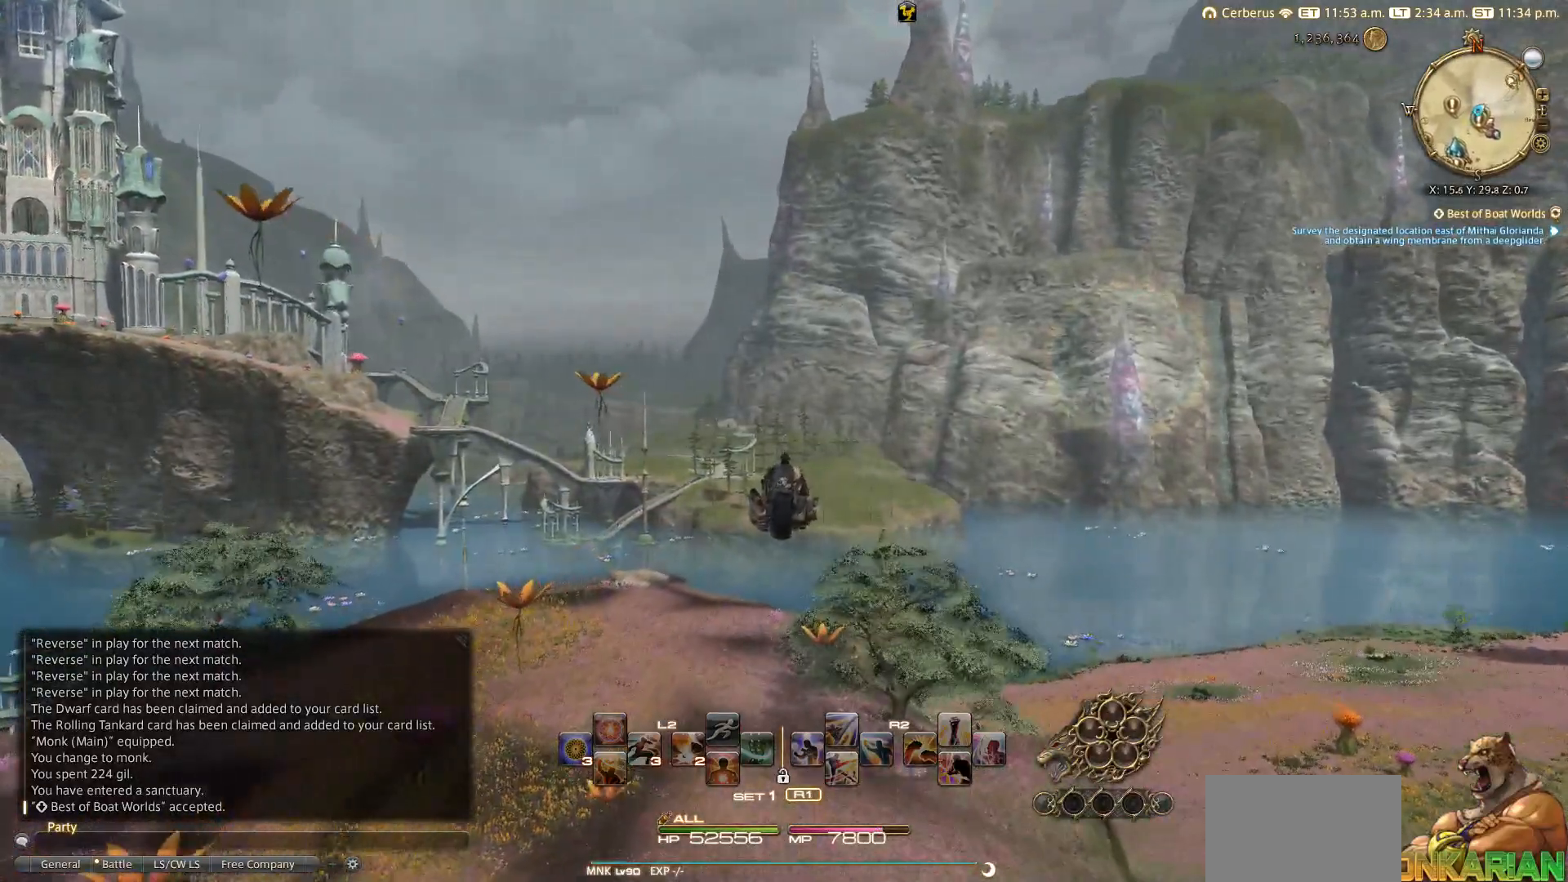
{"buttons": [], "left_stick": "up", "right_stick": "center", "events": []}
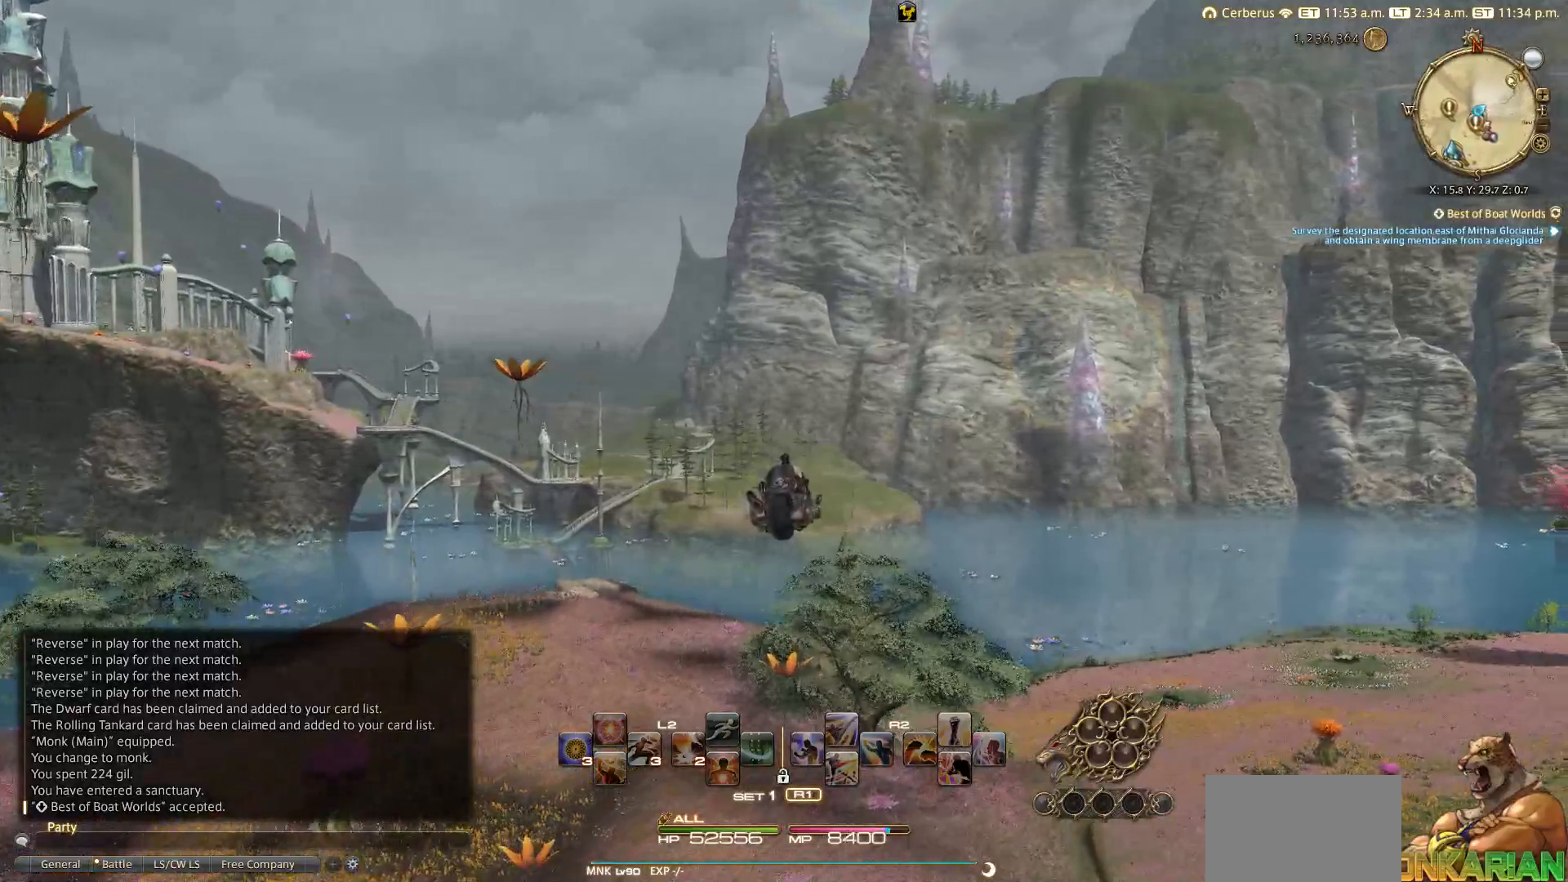
{"buttons": [], "left_stick": "up", "right_stick": "center", "events": []}
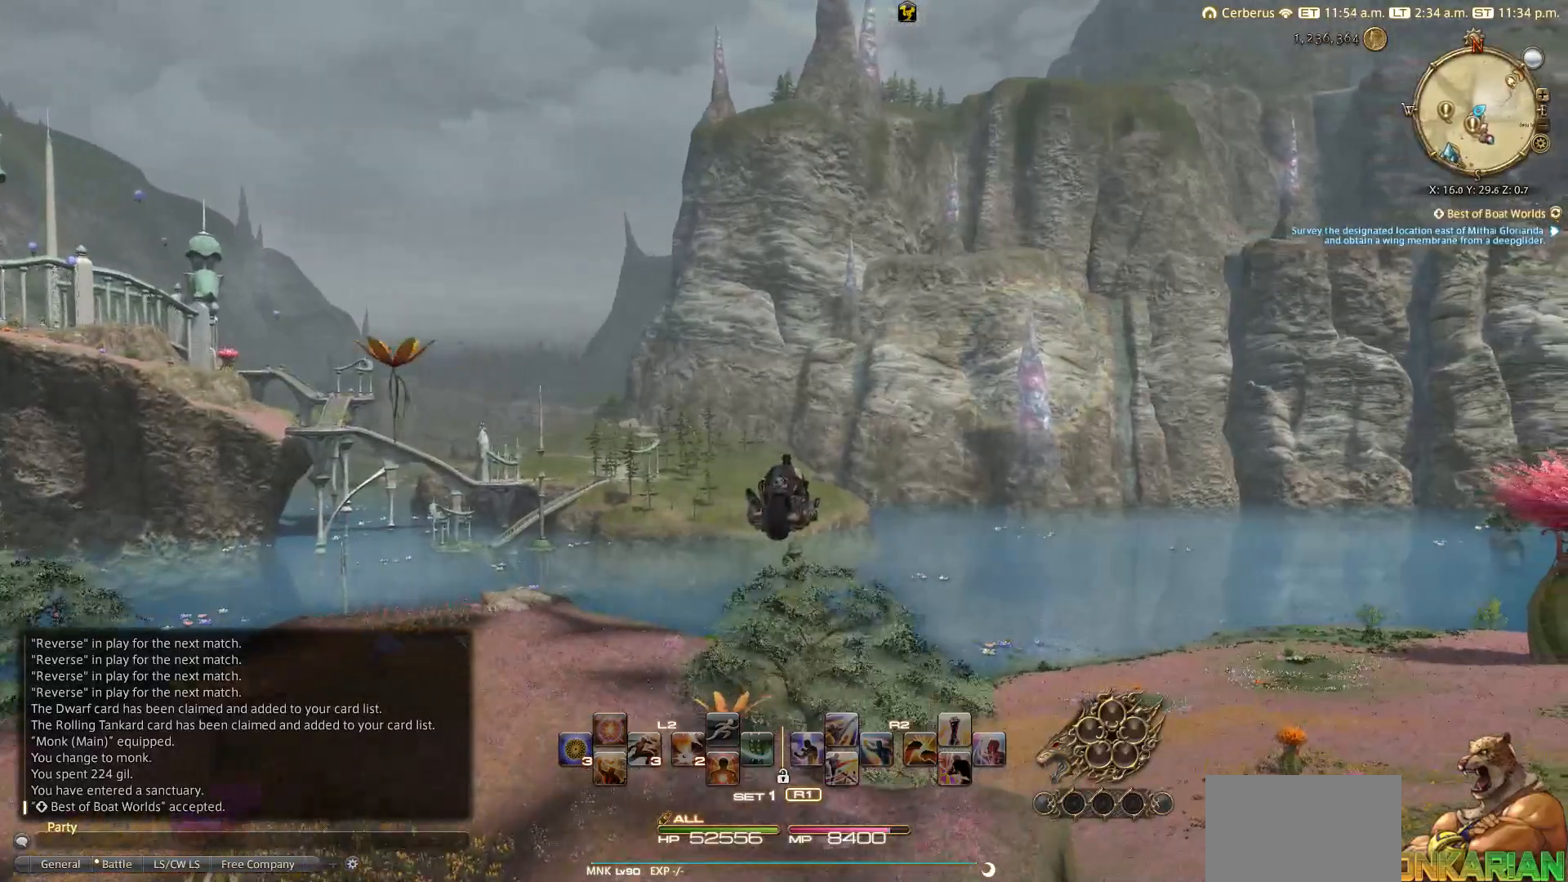
{"buttons": [], "left_stick": "up", "right_stick": "center", "events": []}
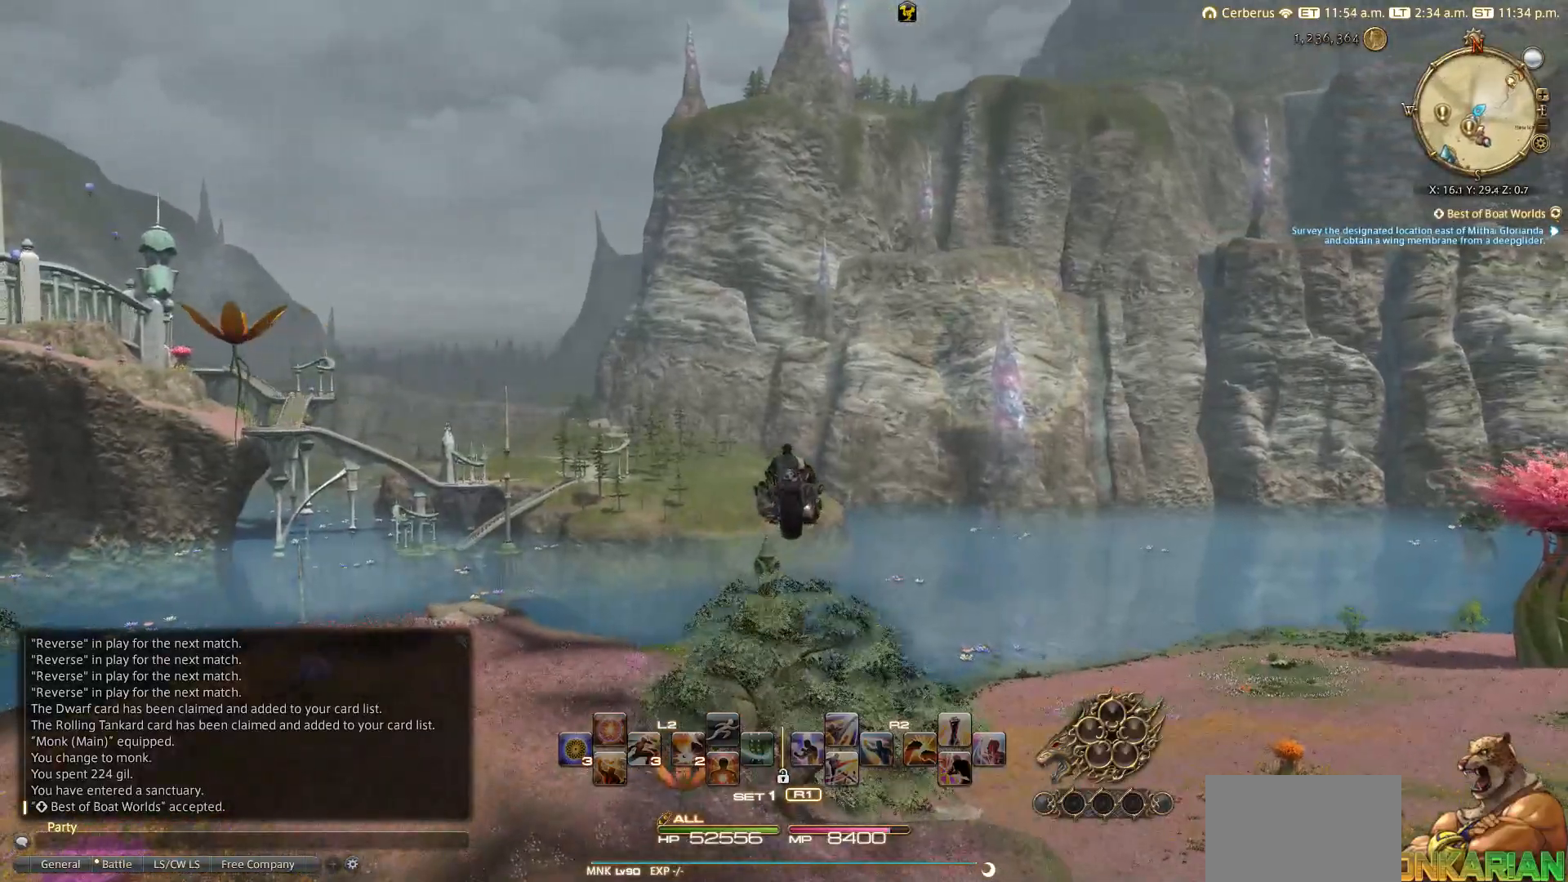
{"buttons": [], "left_stick": "up", "right_stick": "center", "events": []}
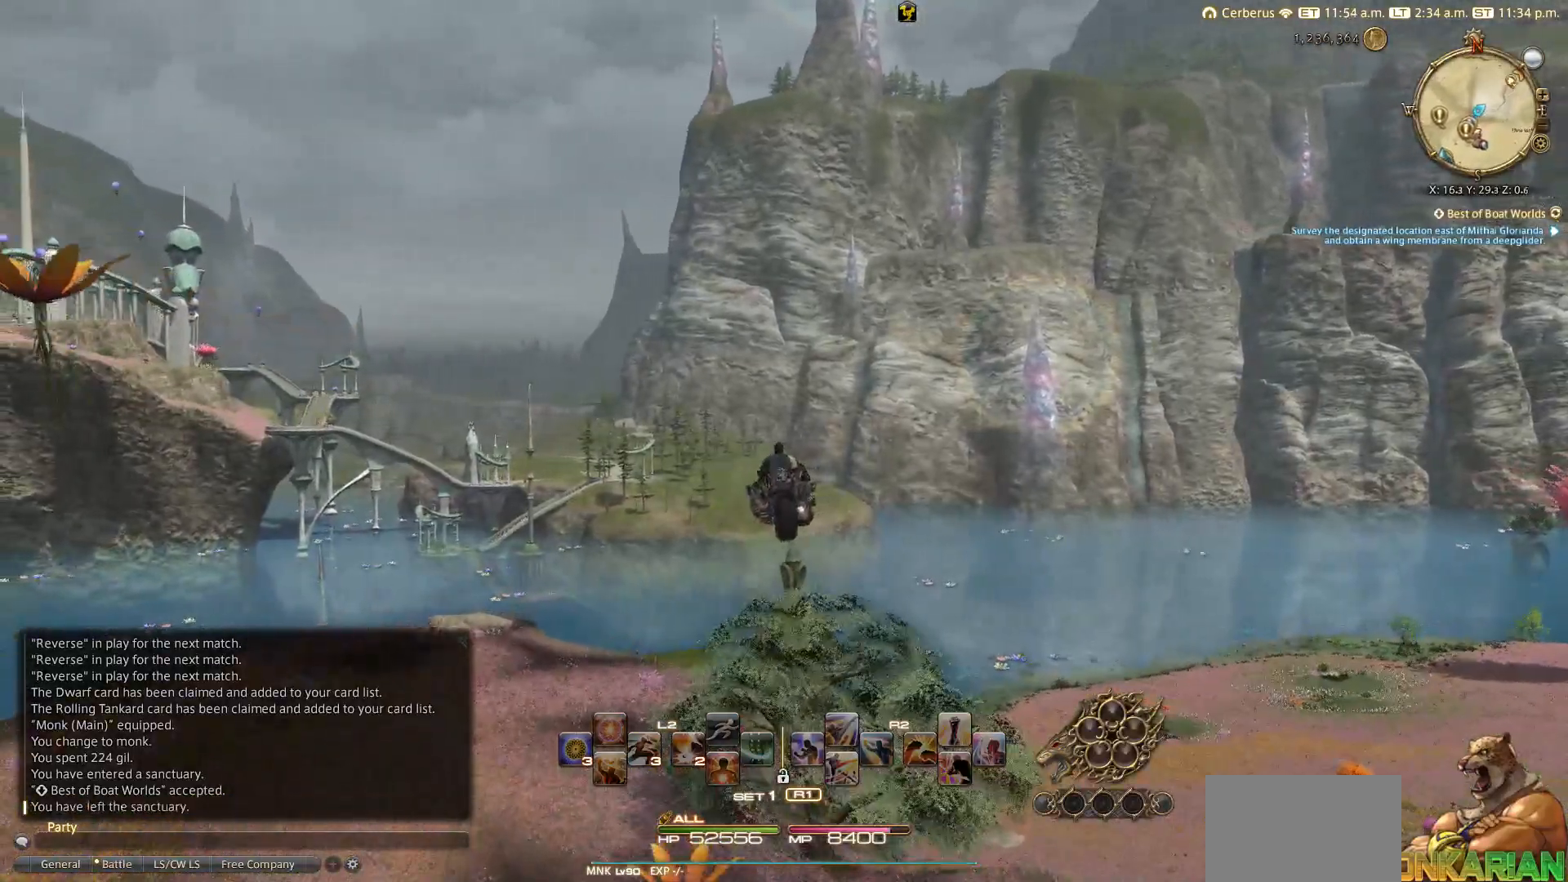
{"buttons": [], "left_stick": "up", "right_stick": "center", "events": []}
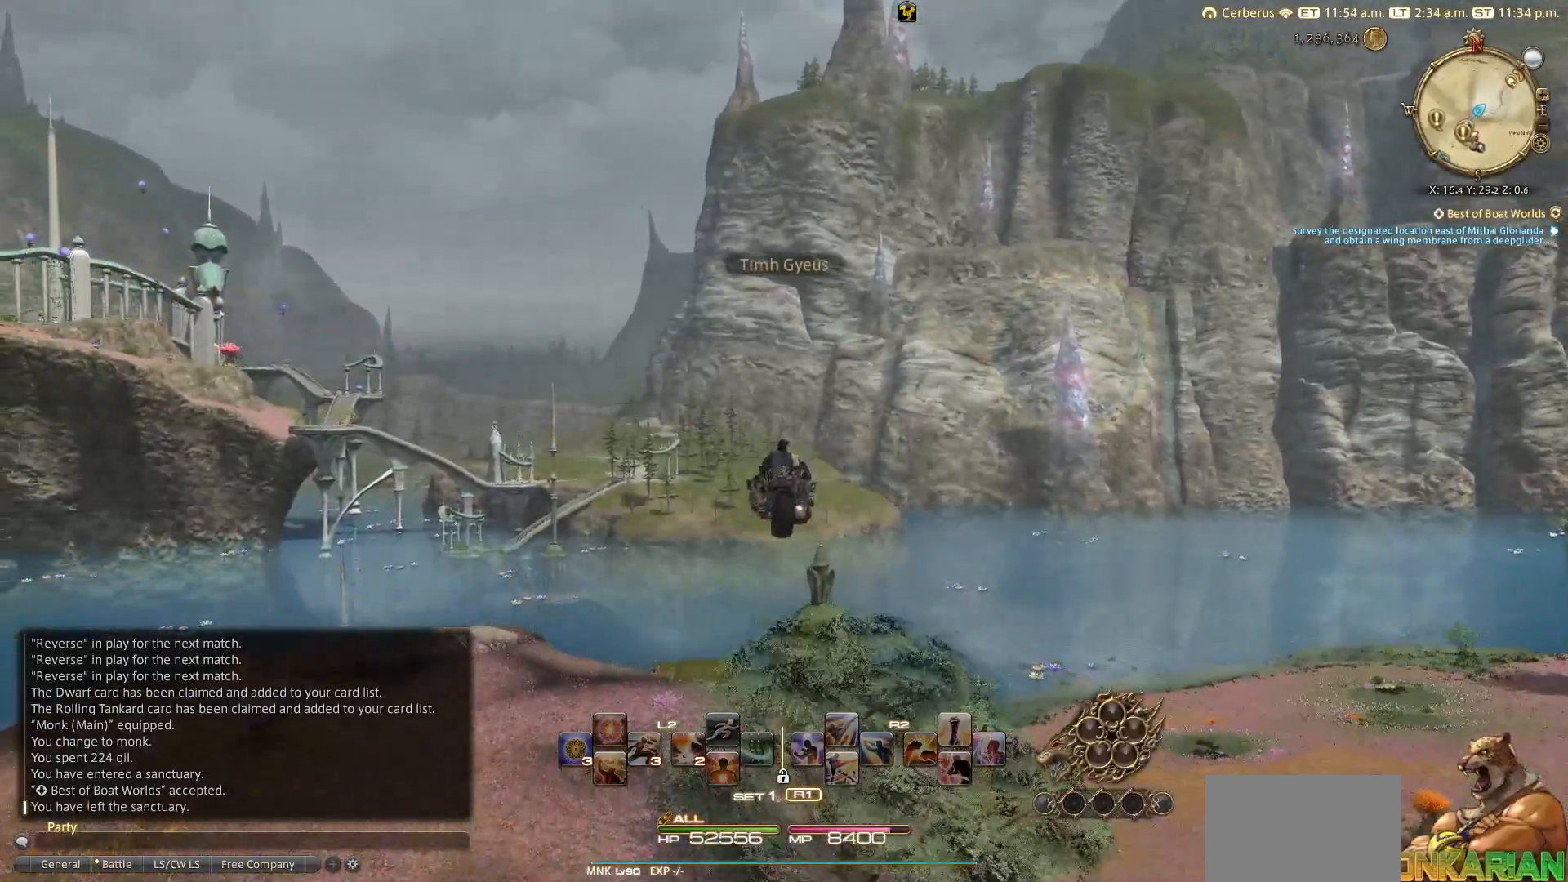
{"buttons": [], "left_stick": "up", "right_stick": "center", "events": []}
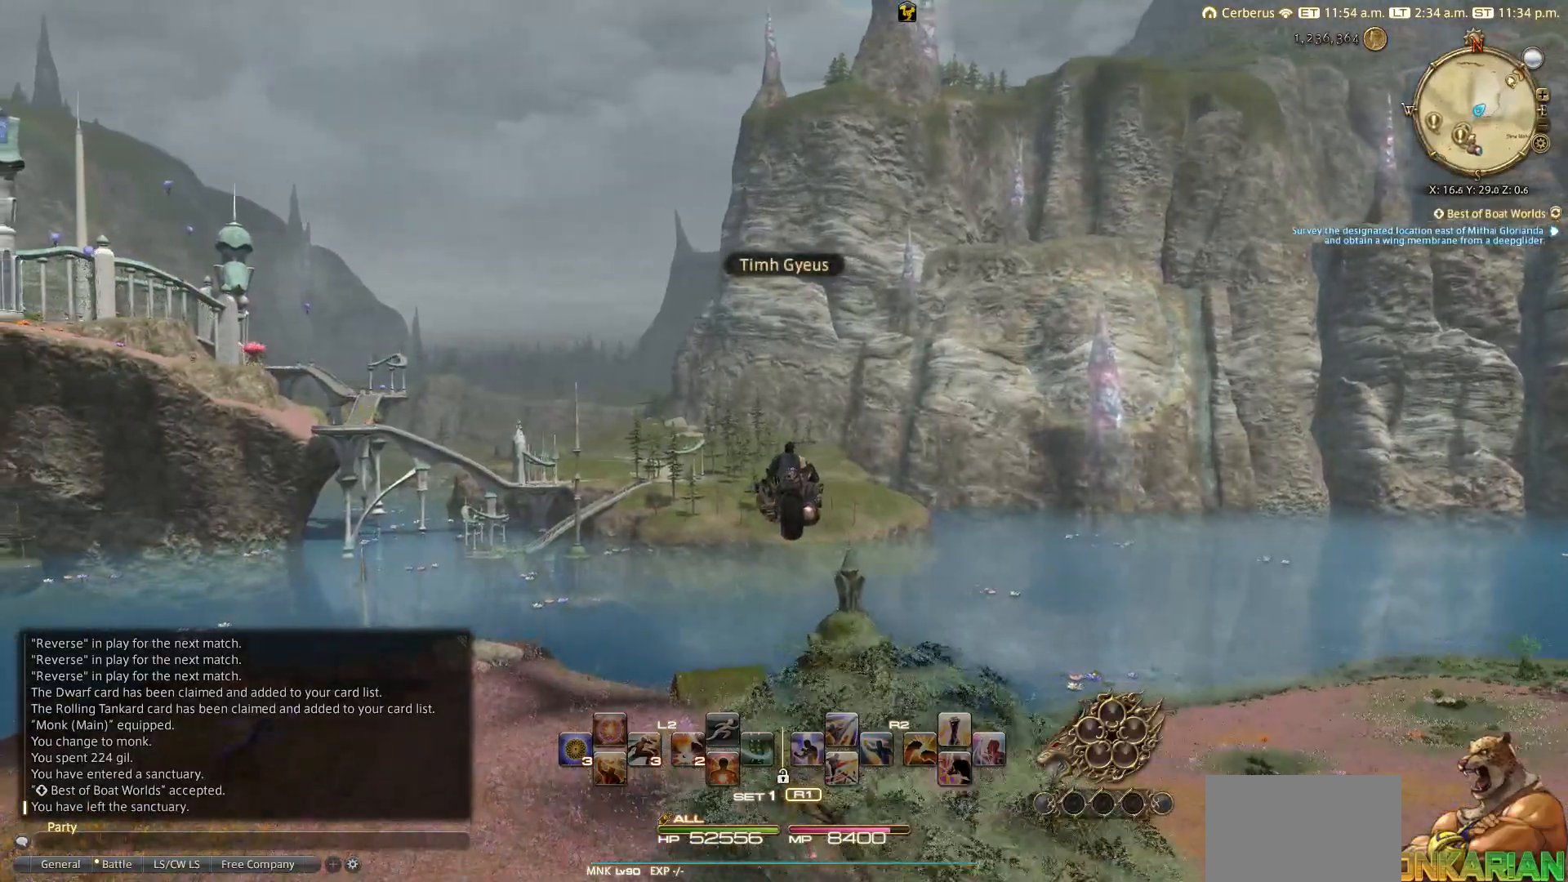
{"buttons": [], "left_stick": "up", "right_stick": "center", "events": []}
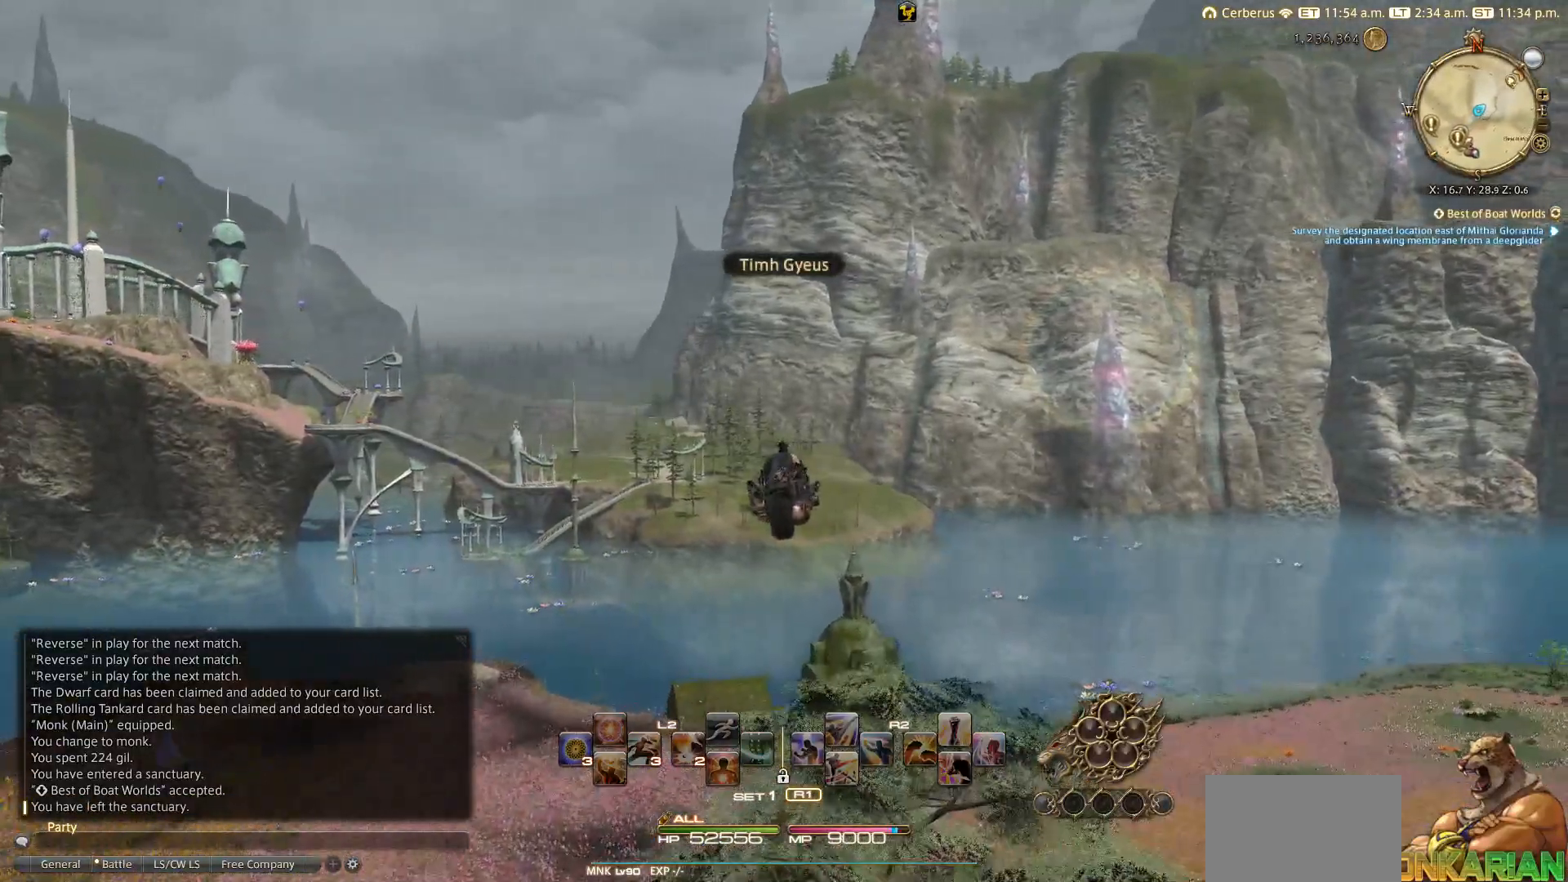
{"buttons": [], "left_stick": "up", "right_stick": "center", "events": []}
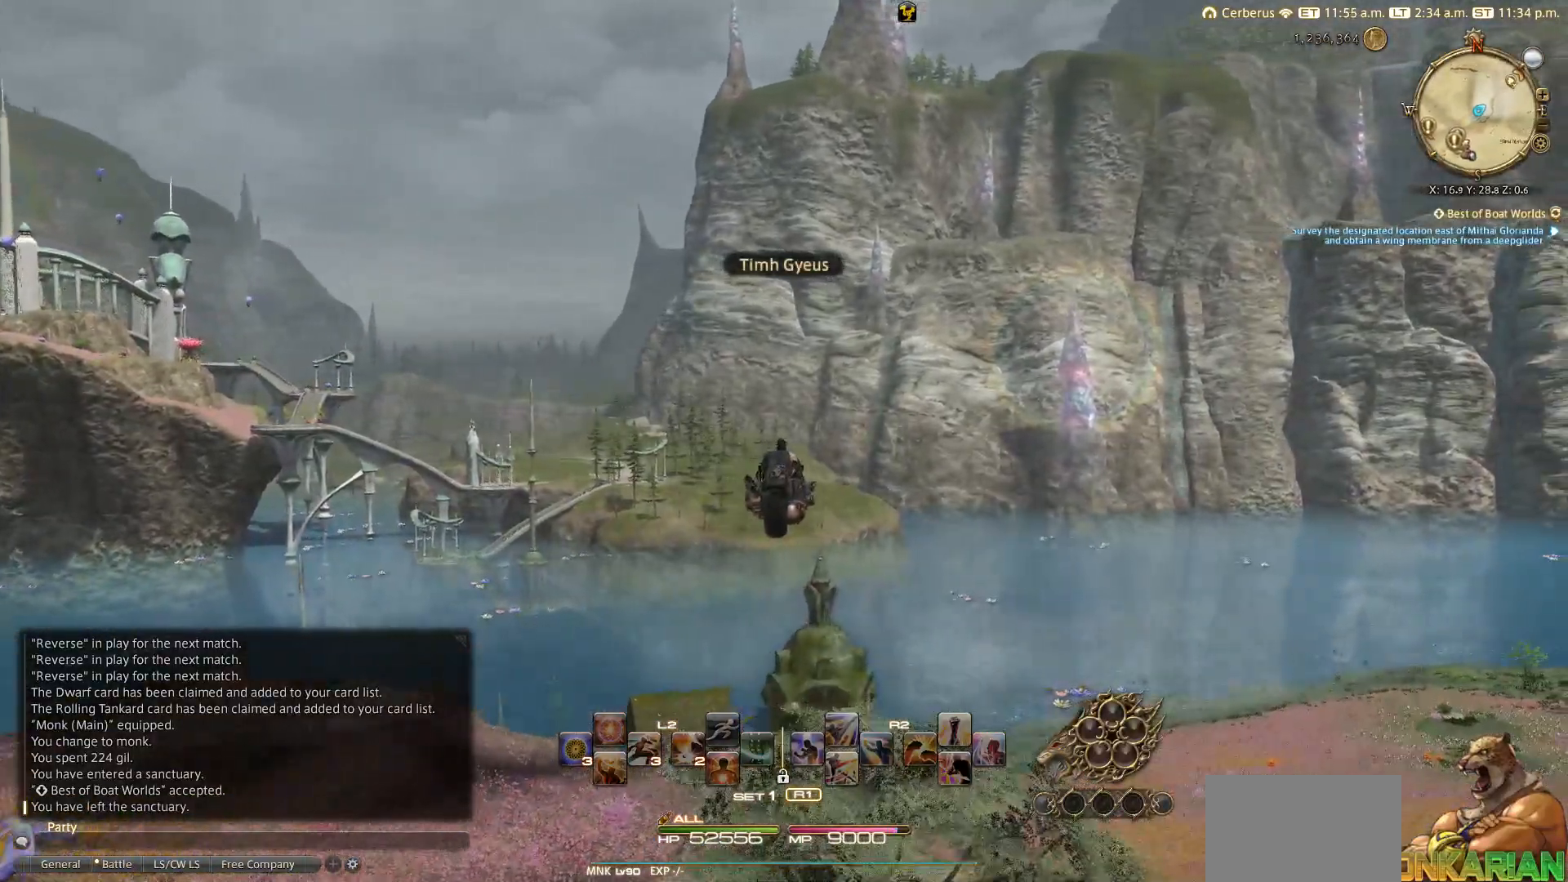
{"buttons": [], "left_stick": "up", "right_stick": "center", "events": []}
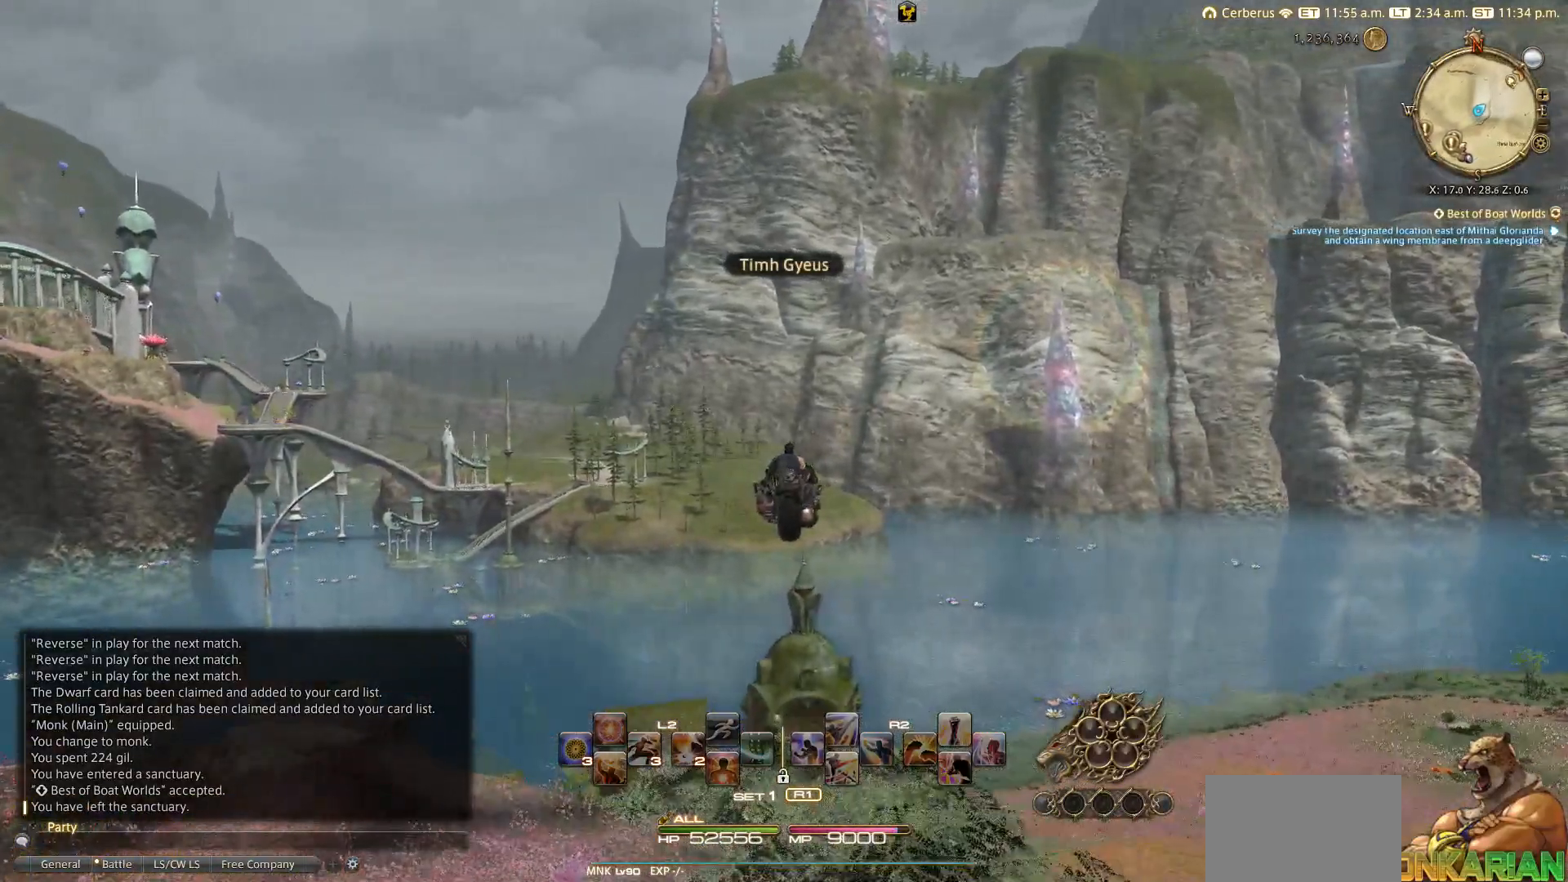
{"buttons": [], "left_stick": "up", "right_stick": "center", "events": []}
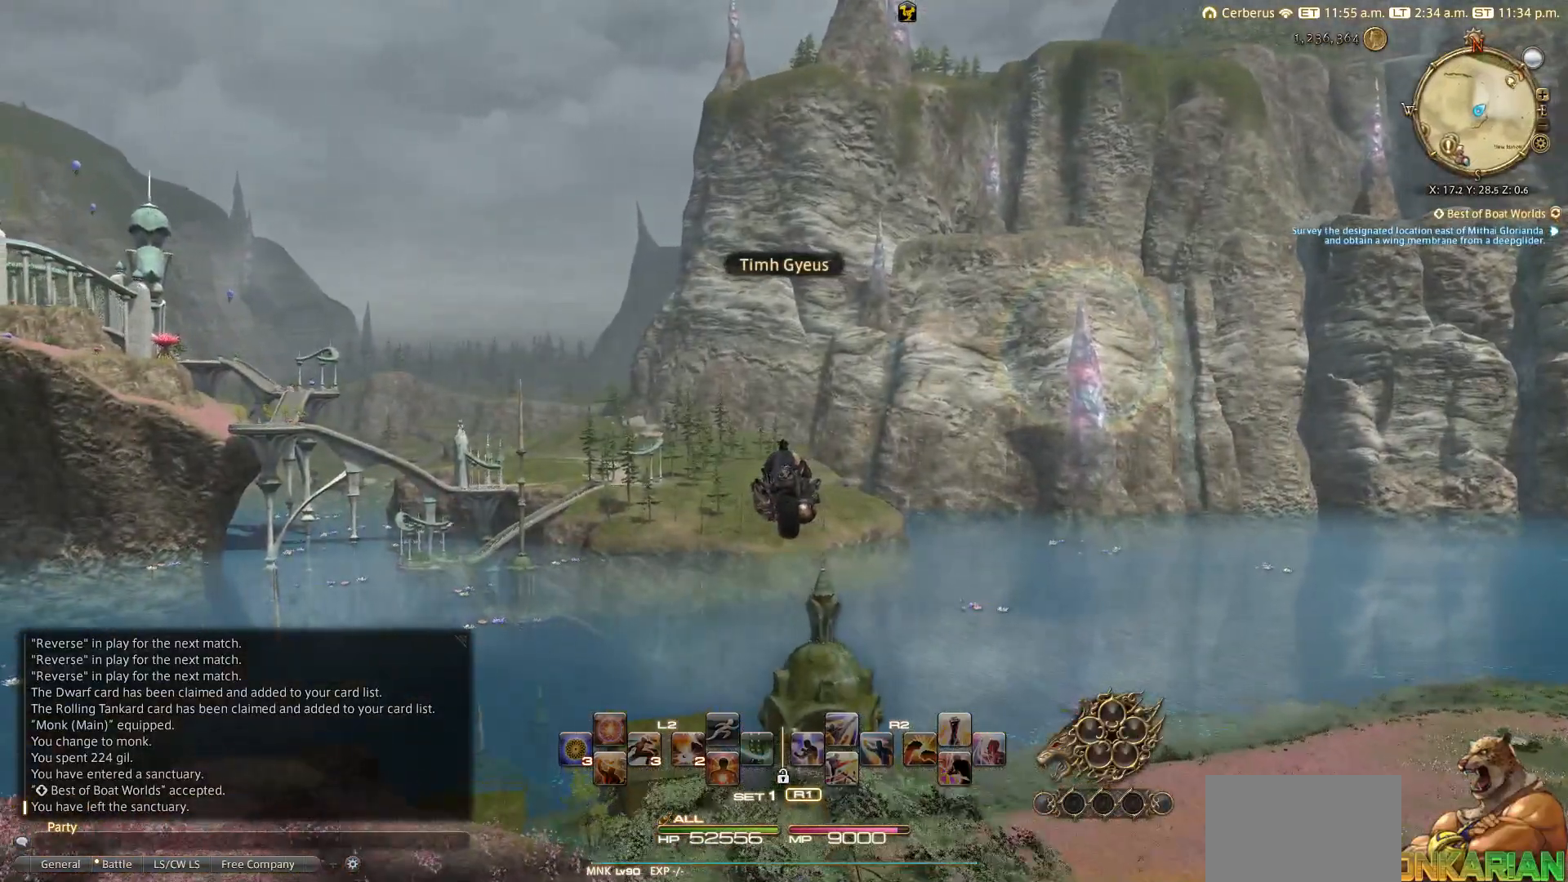
{"buttons": [], "left_stick": "up", "right_stick": "center", "events": []}
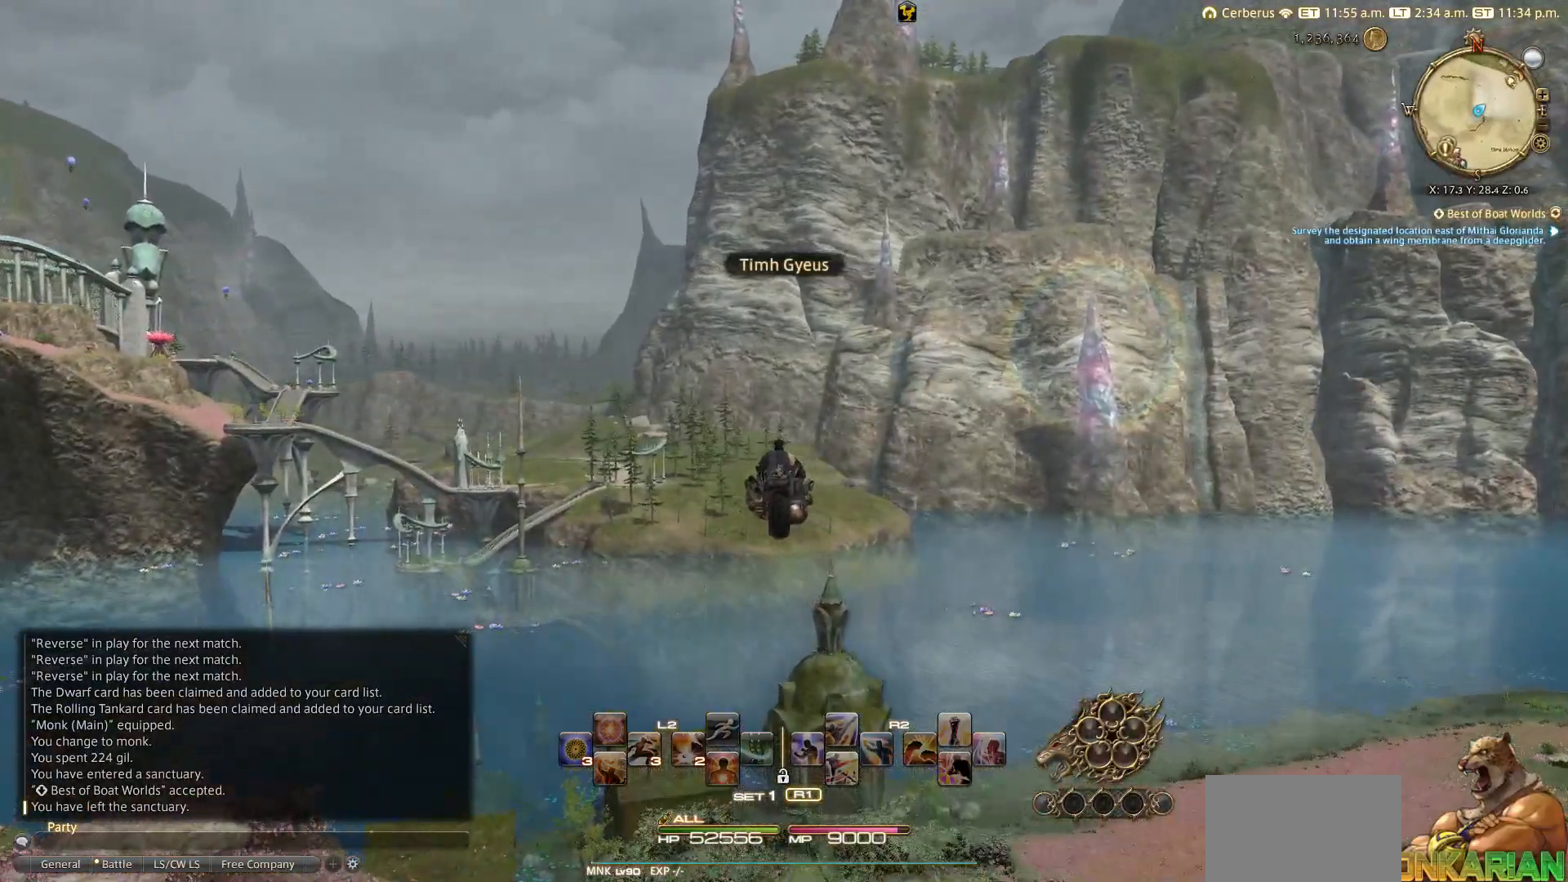
{"buttons": [], "left_stick": "up", "right_stick": "center", "events": []}
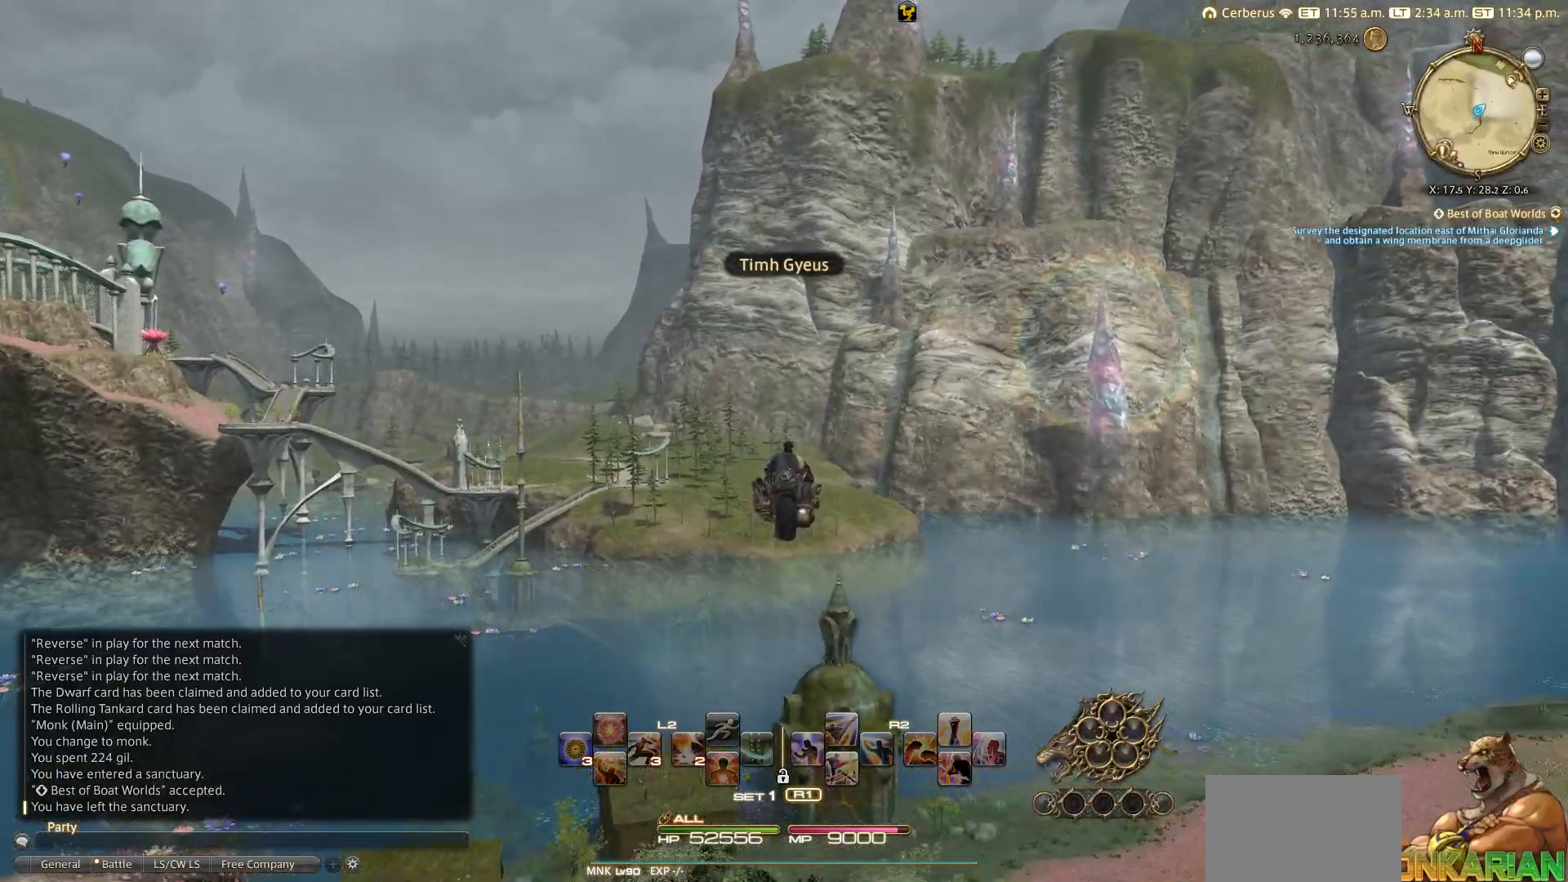
{"buttons": [], "left_stick": "up", "right_stick": "center", "events": []}
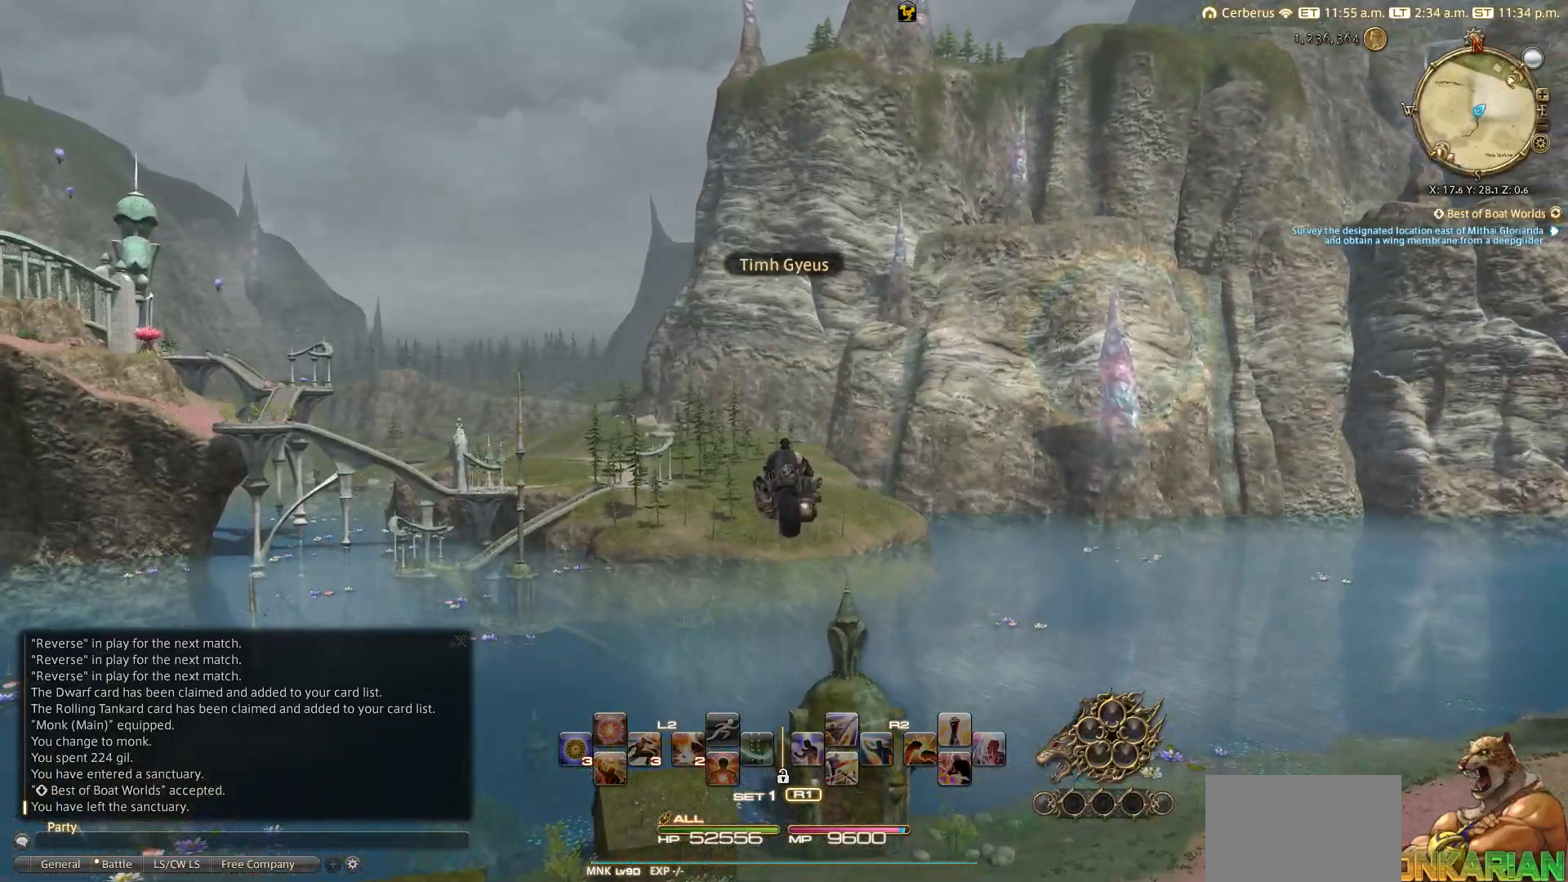
{"buttons": [], "left_stick": "up", "right_stick": "center", "events": []}
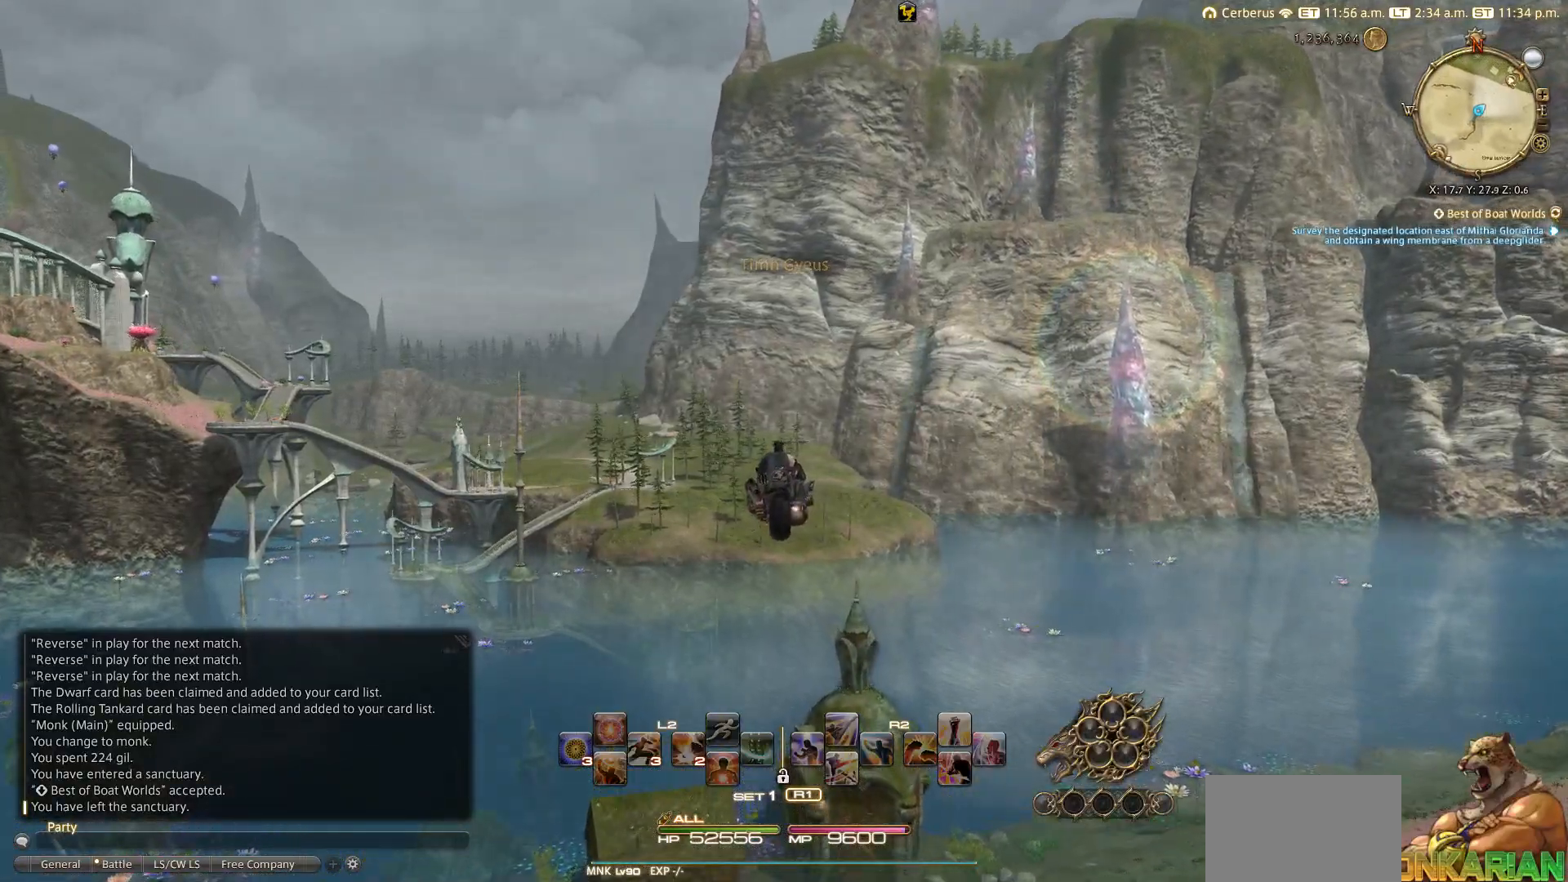
{"buttons": [], "left_stick": "up", "right_stick": "center", "events": []}
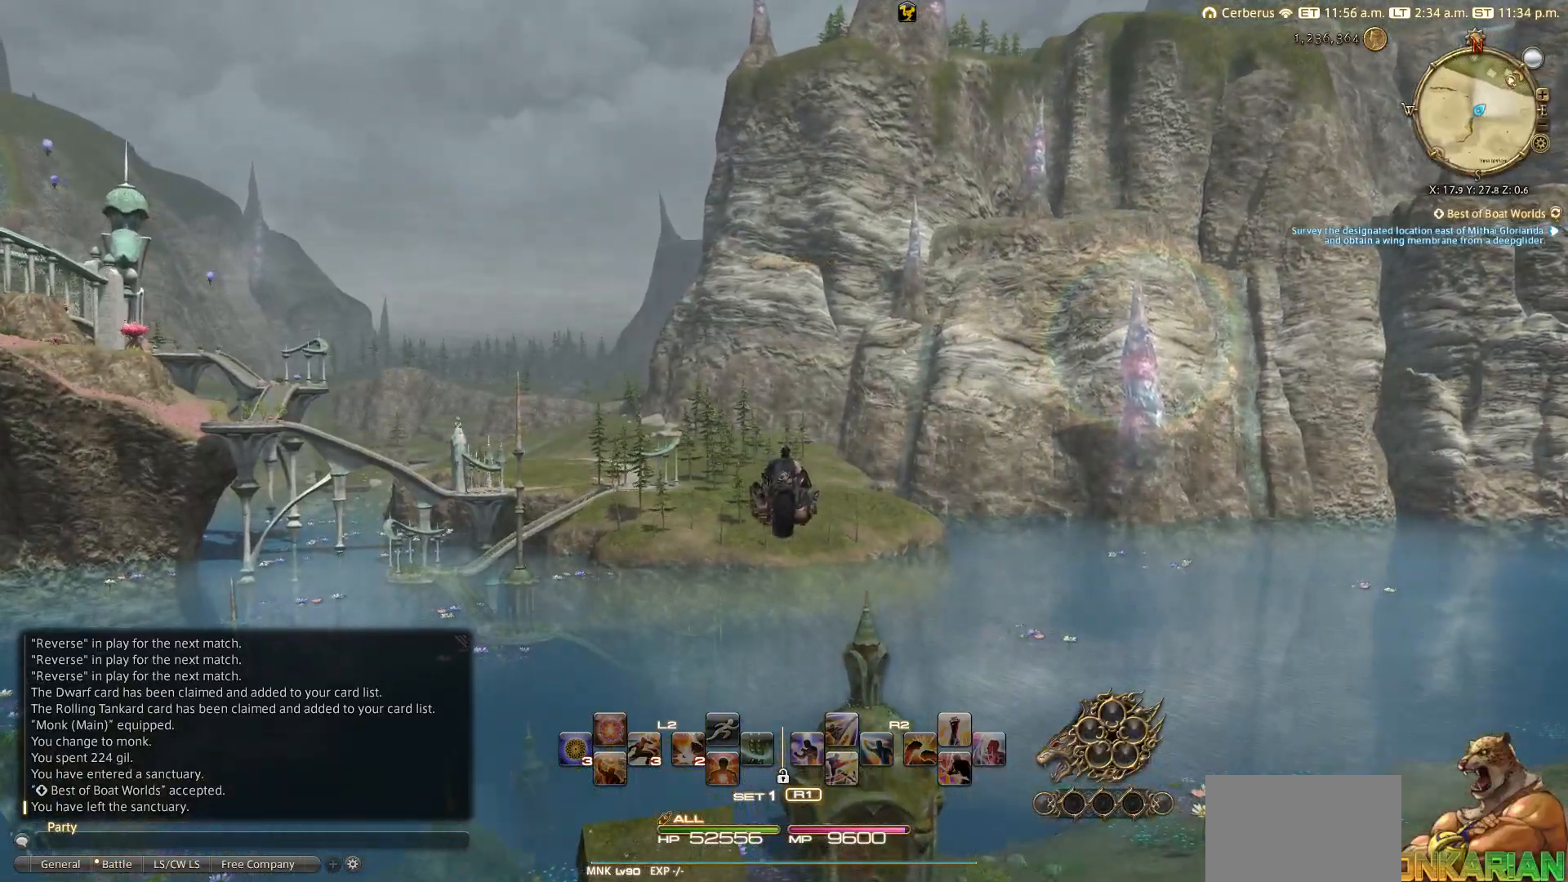
{"buttons": [], "left_stick": "up", "right_stick": "center", "events": []}
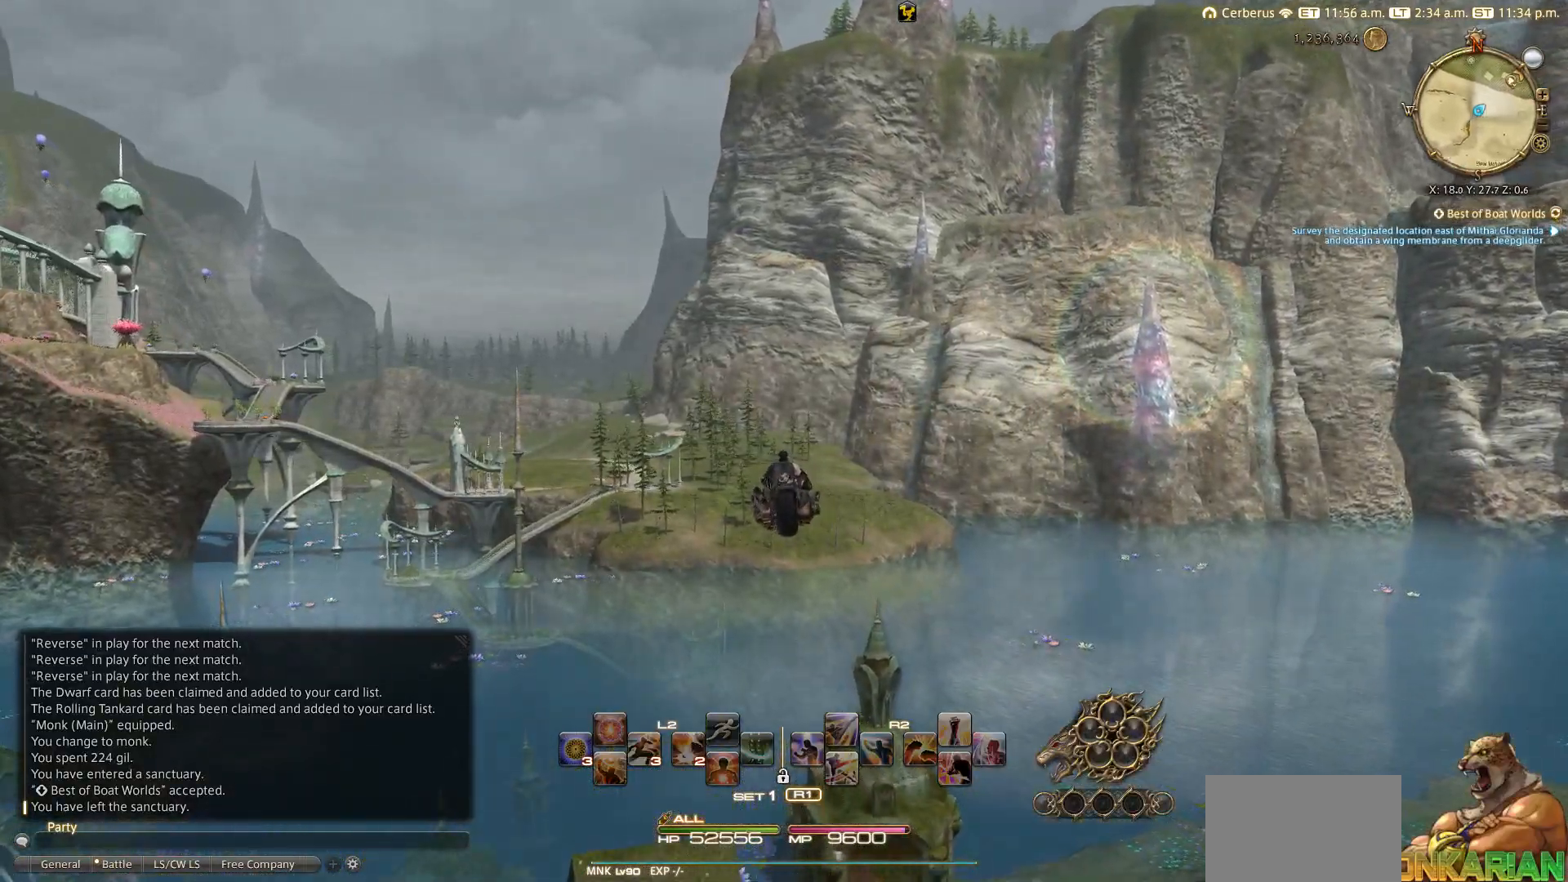
{"buttons": [], "left_stick": "up", "right_stick": "center", "events": []}
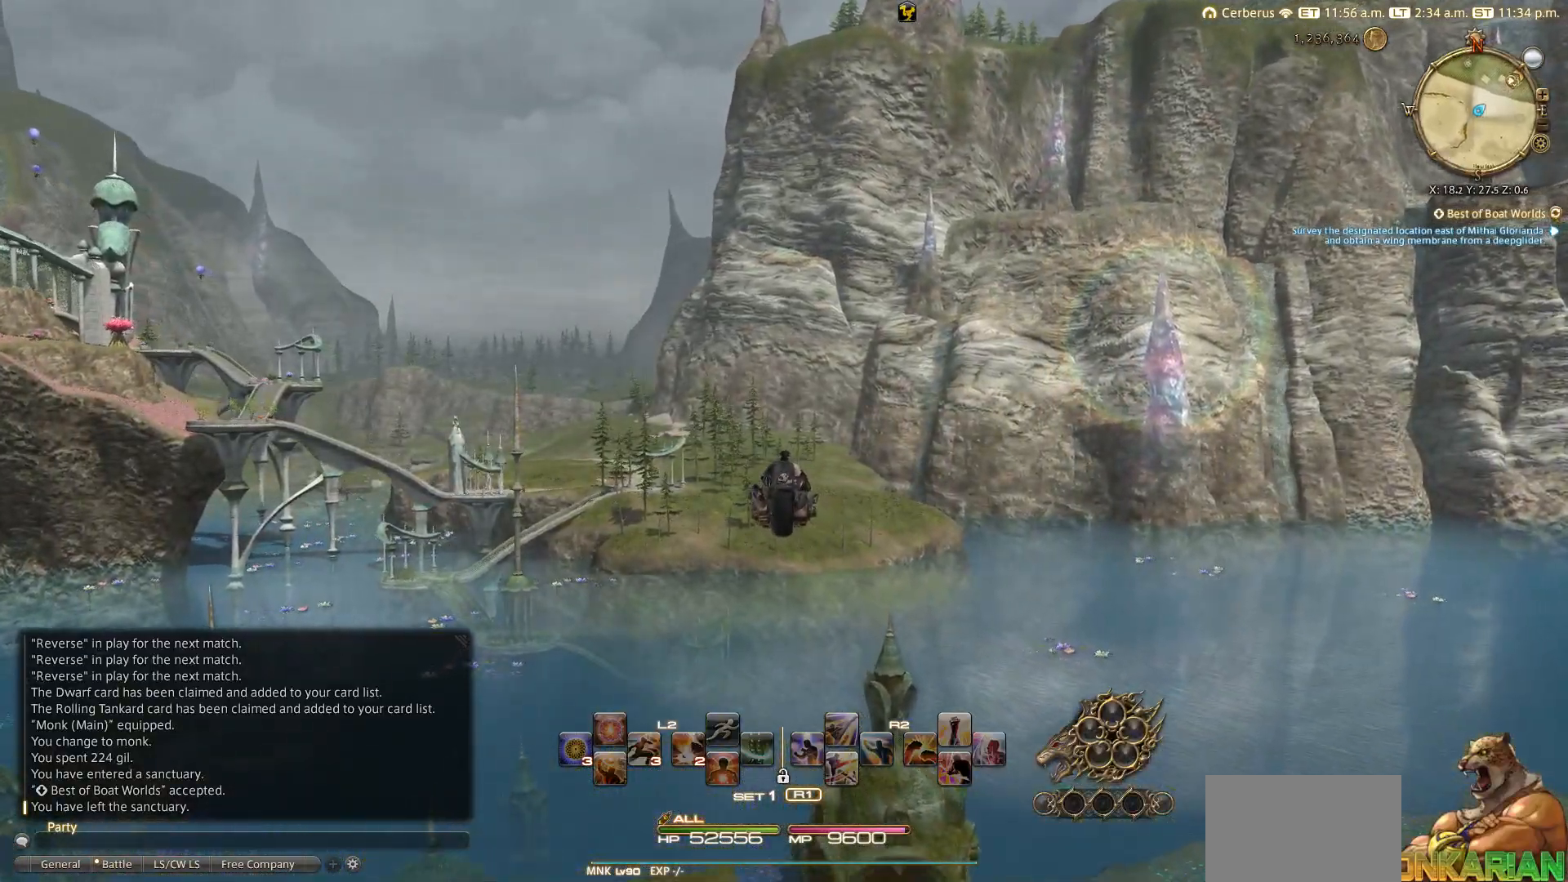
{"buttons": [], "left_stick": "up", "right_stick": "center", "events": []}
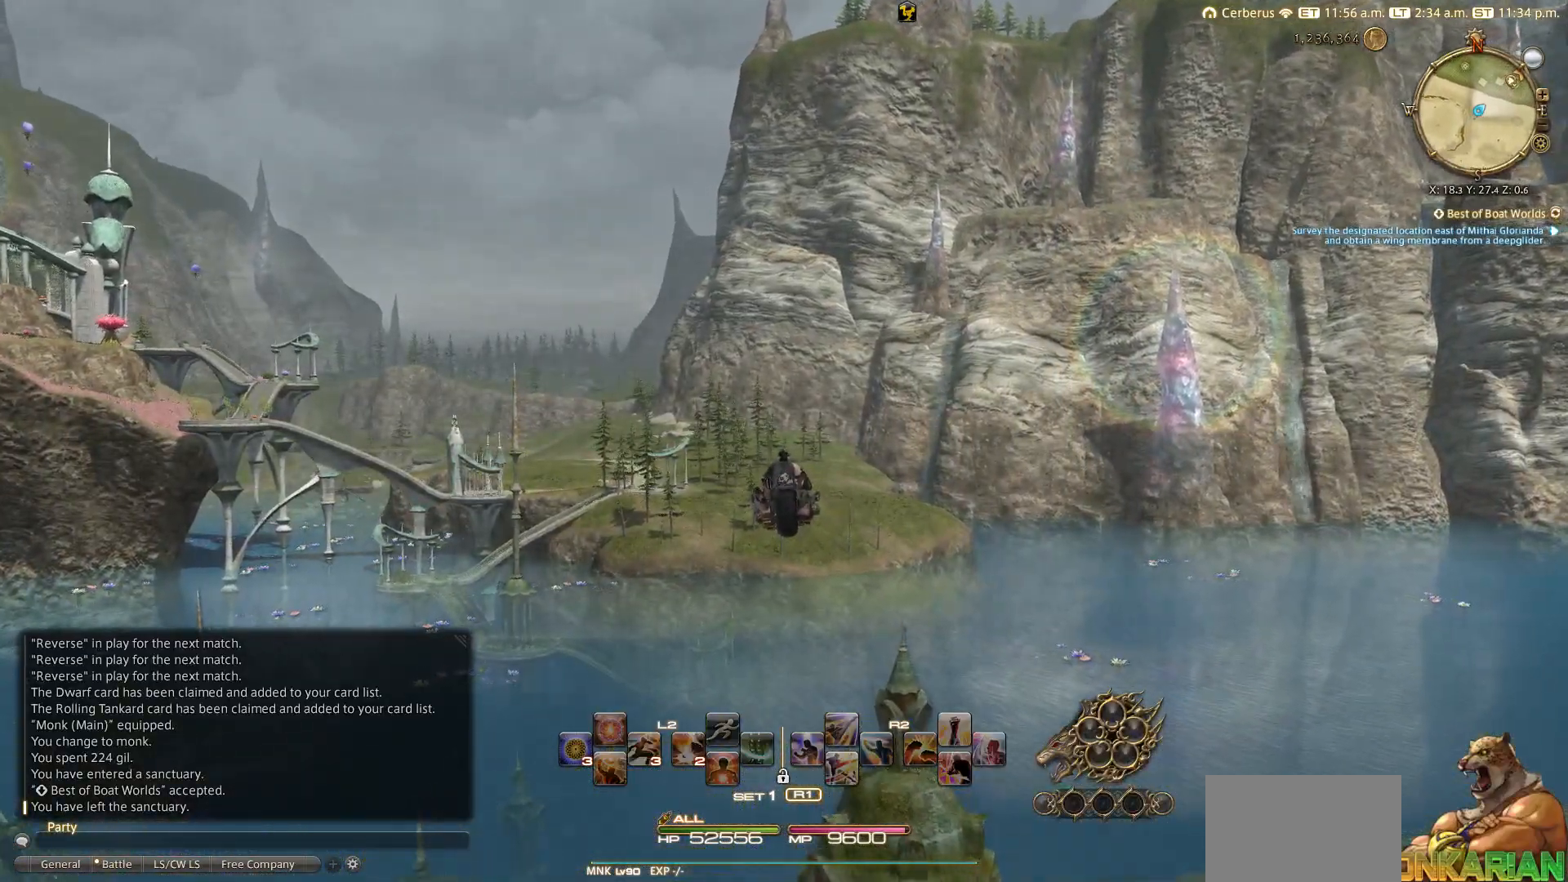
{"buttons": [], "left_stick": "up", "right_stick": "center", "events": []}
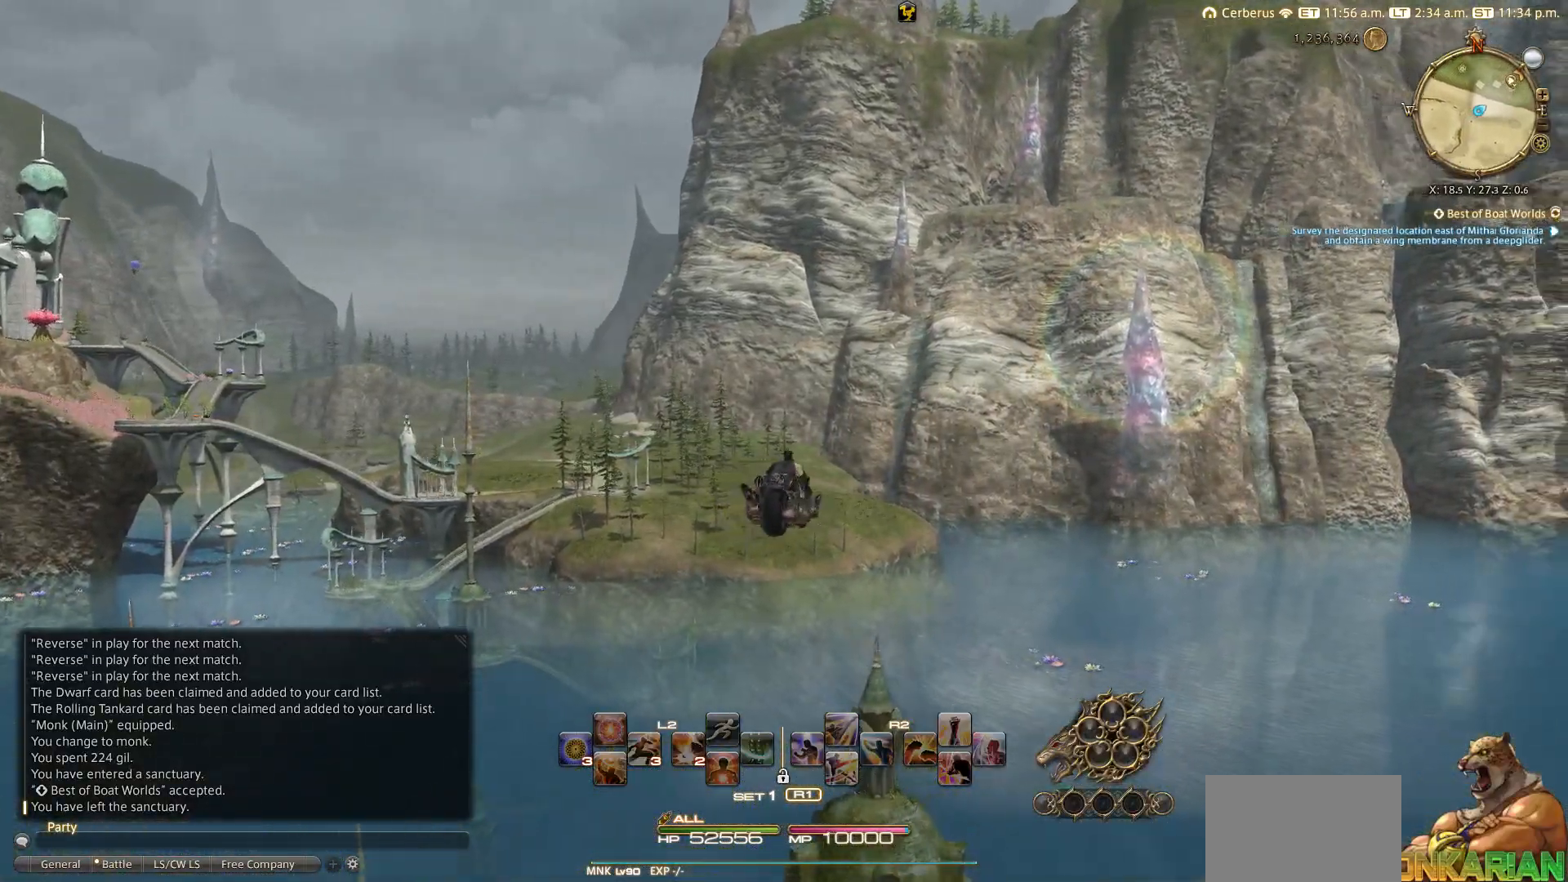
{"buttons": ["DPAD_DOWN"], "left_stick": "up", "right_stick": "center", "events": [[83, "START", "down"], [183, "START", "up"], [367, "DPAD_DOWN", "down"], [417, "DPAD_DOWN", "up"], [483, "DPAD_DOWN", "down"]]}
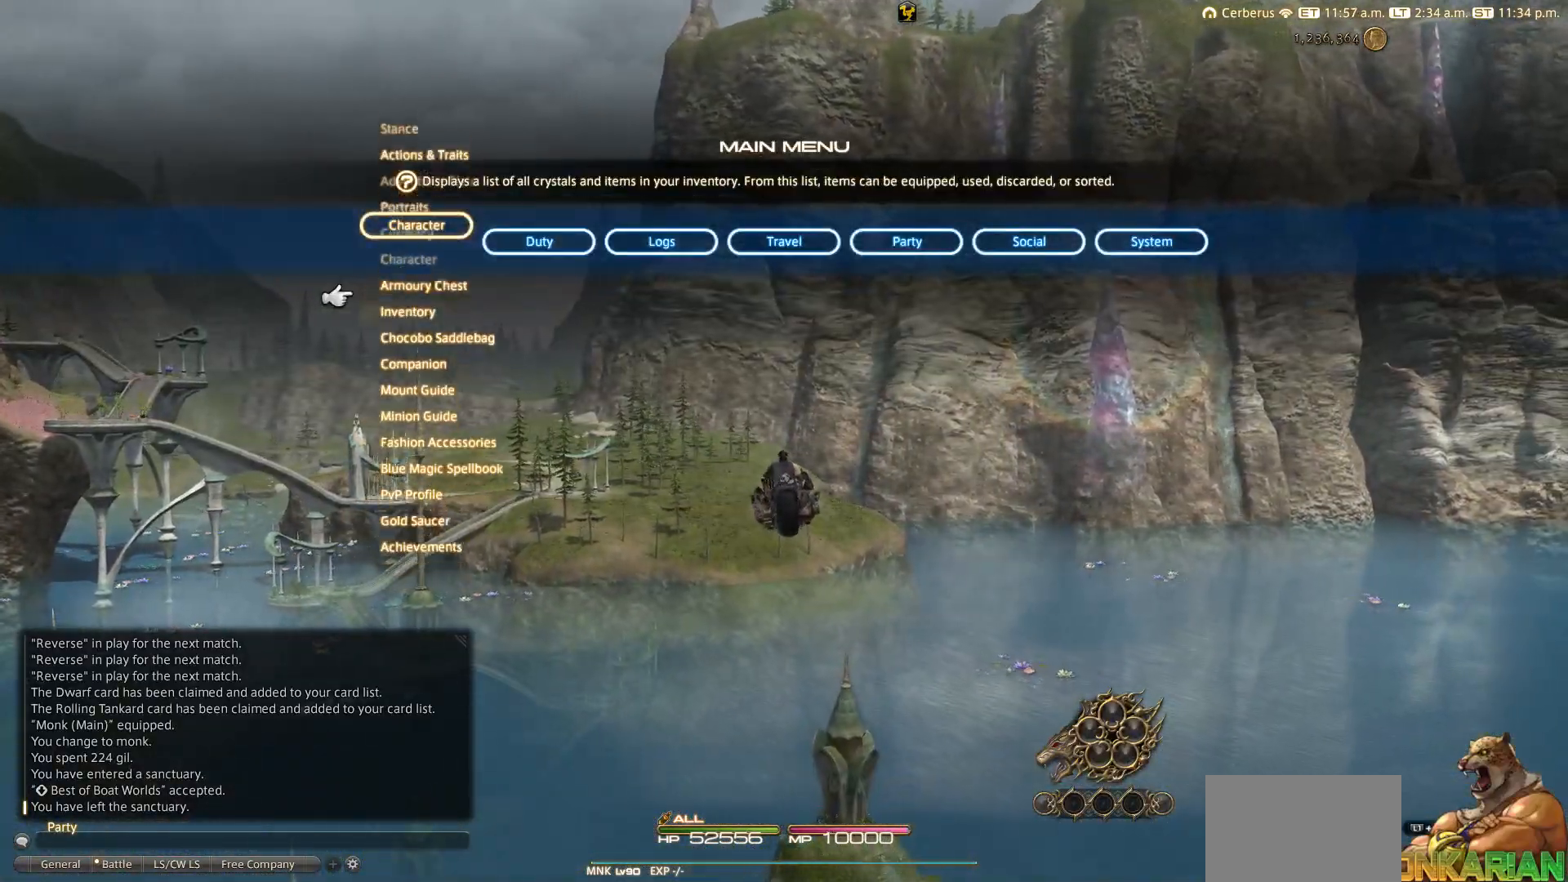
{"buttons": ["DPAD_DOWN"], "left_stick": "up", "right_stick": "center", "events": [[83, "DPAD_DOWN", "up"], [367, "DPAD_DOWN", "down"]]}